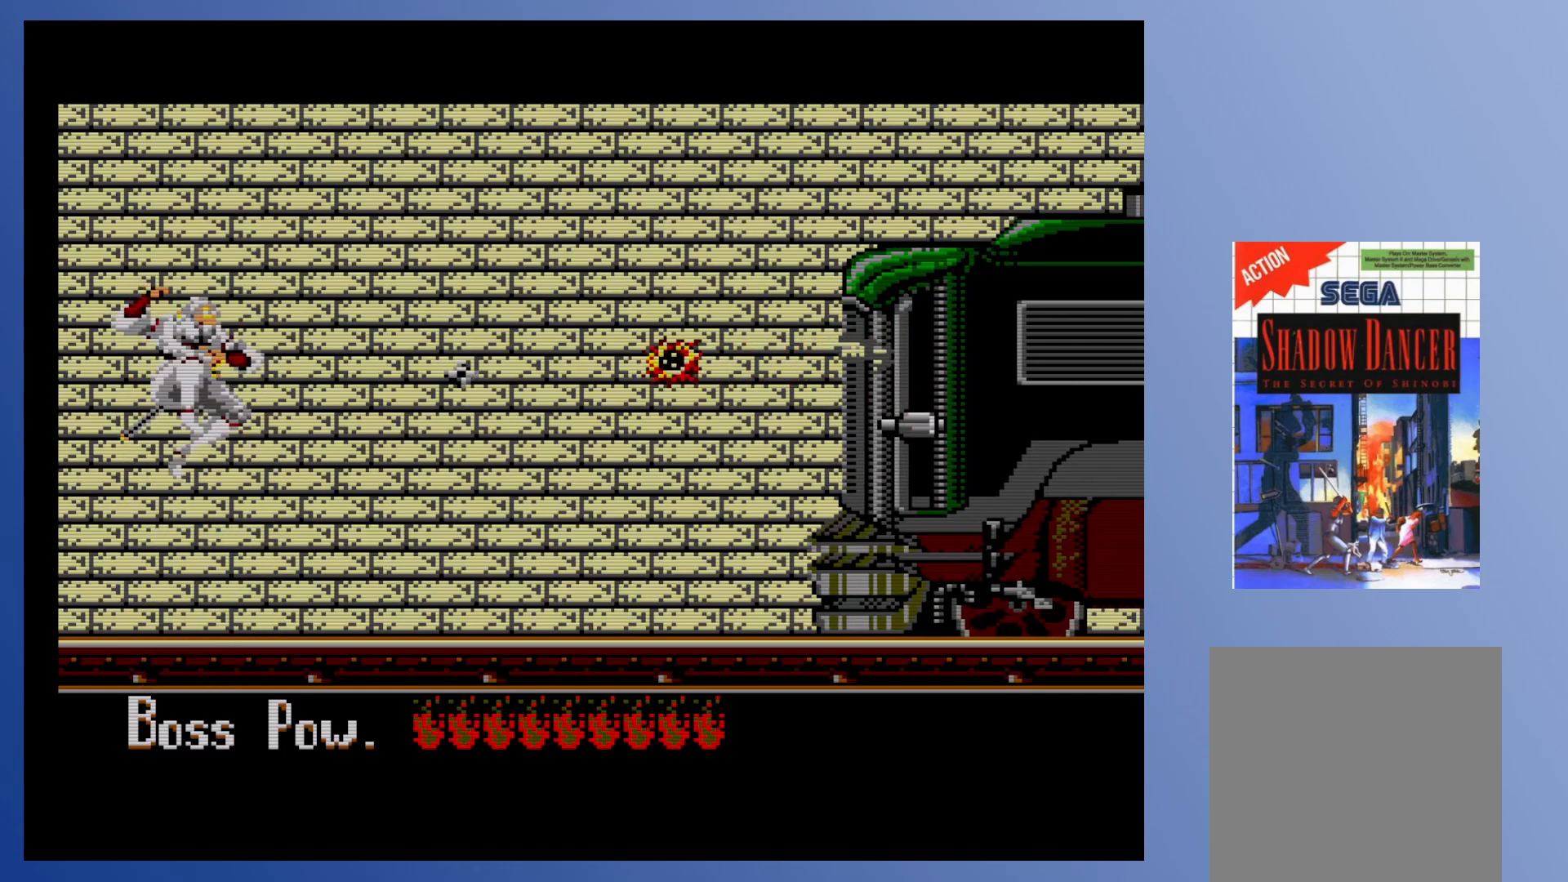
Gameplay with a controller (Xbox layout); each line is a JSON object with the inputs held at the frame after it. "events" lists button and stick changes between this image and that frame as [ms after this image, input, new state], when the widget could be followed in between. Not read: L3 R3 left_stick right_stick.
{"buttons": [], "events": [[17, "X", "up"], [83, "X", "down"], [167, "X", "up"], [283, "DPAD_DOWN", "down"], [500, "DPAD_DOWN", "up"]]}
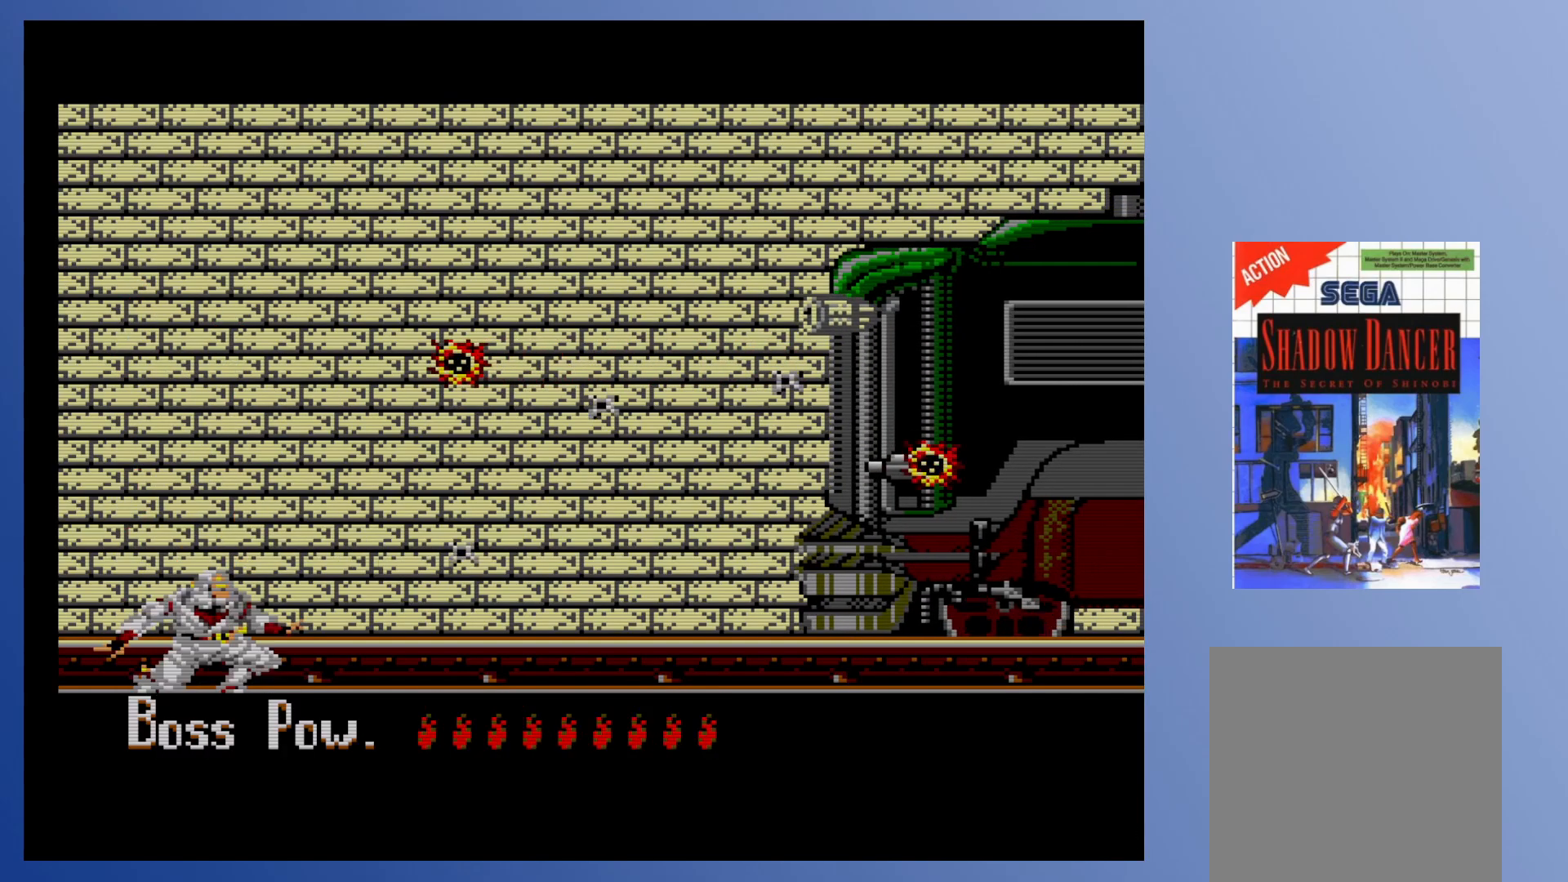
{"buttons": [], "events": []}
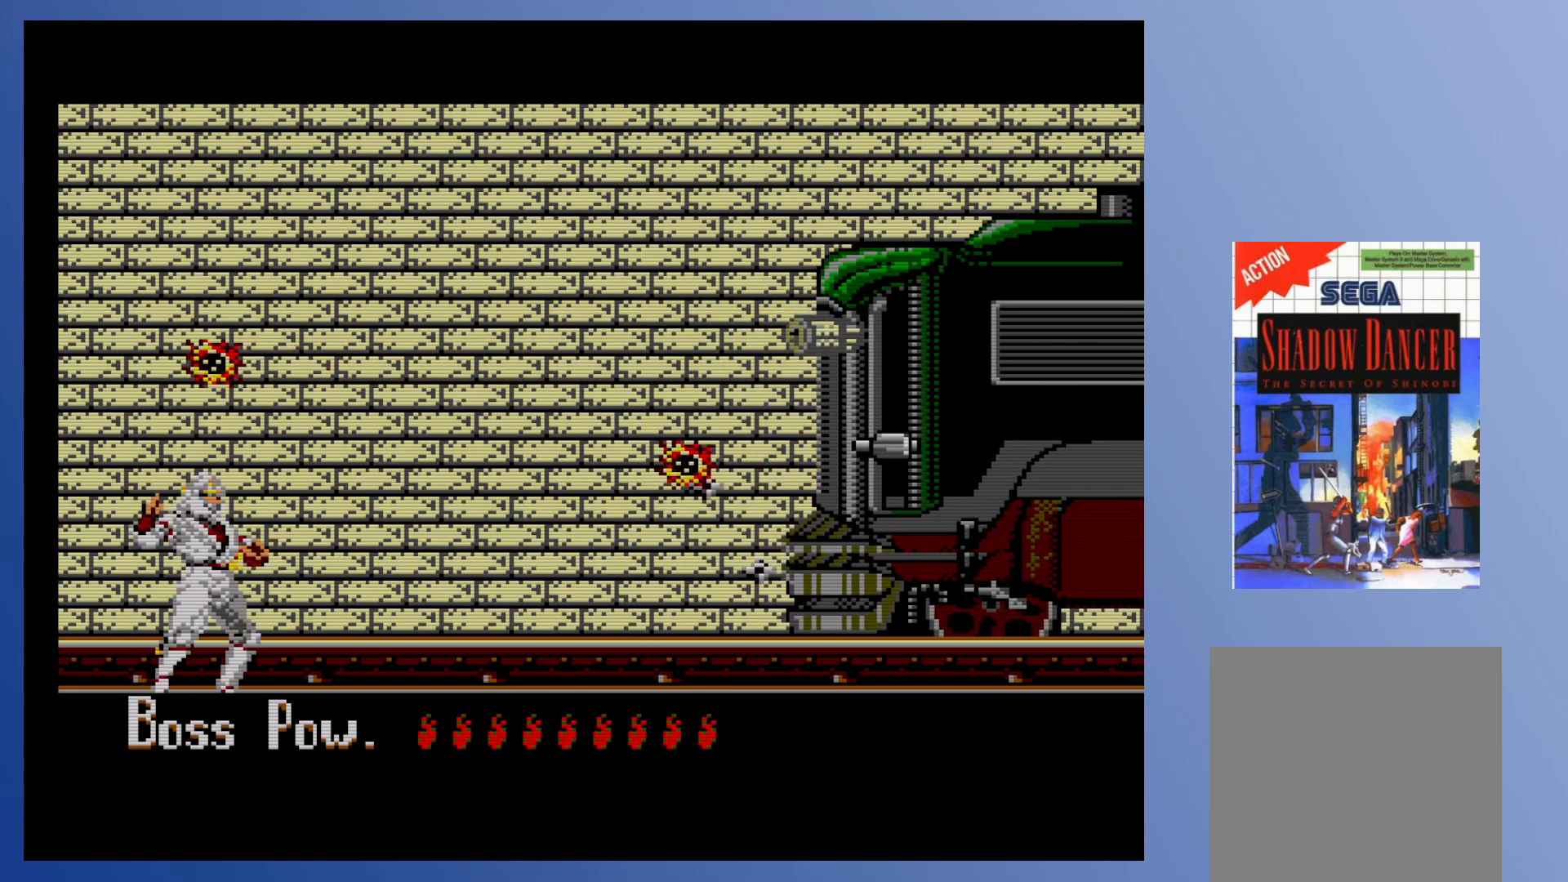
{"buttons": ["X", "DPAD_LEFT"], "events": [[50, "A", "down"], [117, "X", "down"], [150, "A", "up"], [200, "X", "up"], [217, "X", "down"], [283, "DPAD_LEFT", "down"], [283, "X", "up"], [333, "X", "down"], [417, "X", "up"], [467, "X", "down"]]}
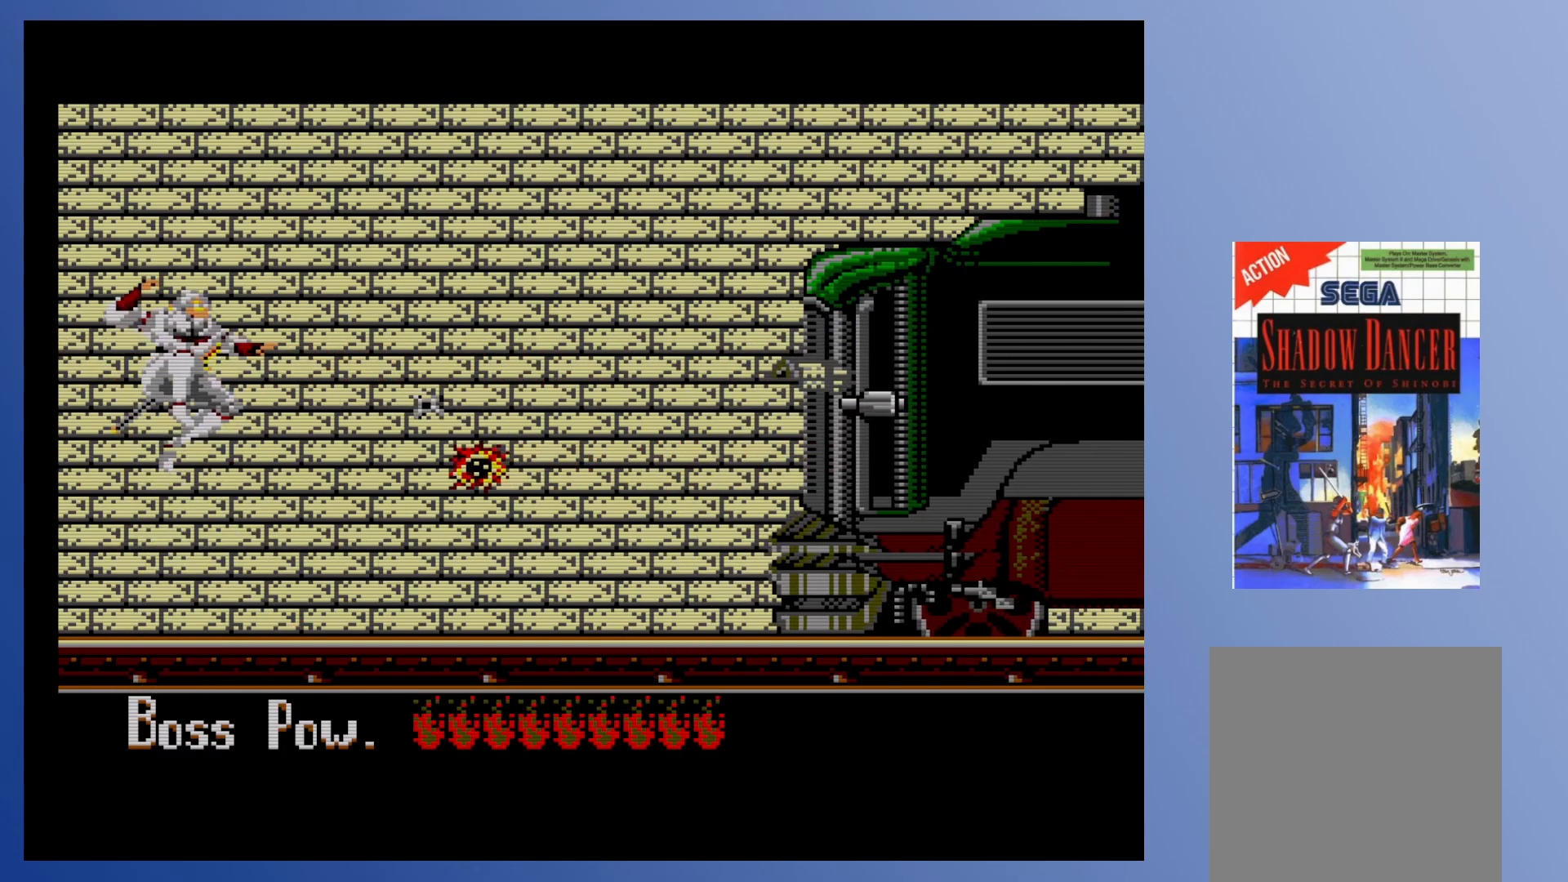
{"buttons": ["DPAD_DOWN"], "events": [[33, "X", "up"], [117, "X", "down"], [167, "X", "up"], [233, "X", "down"], [317, "DPAD_DOWN", "down"], [317, "X", "up"], [383, "DPAD_LEFT", "up"]]}
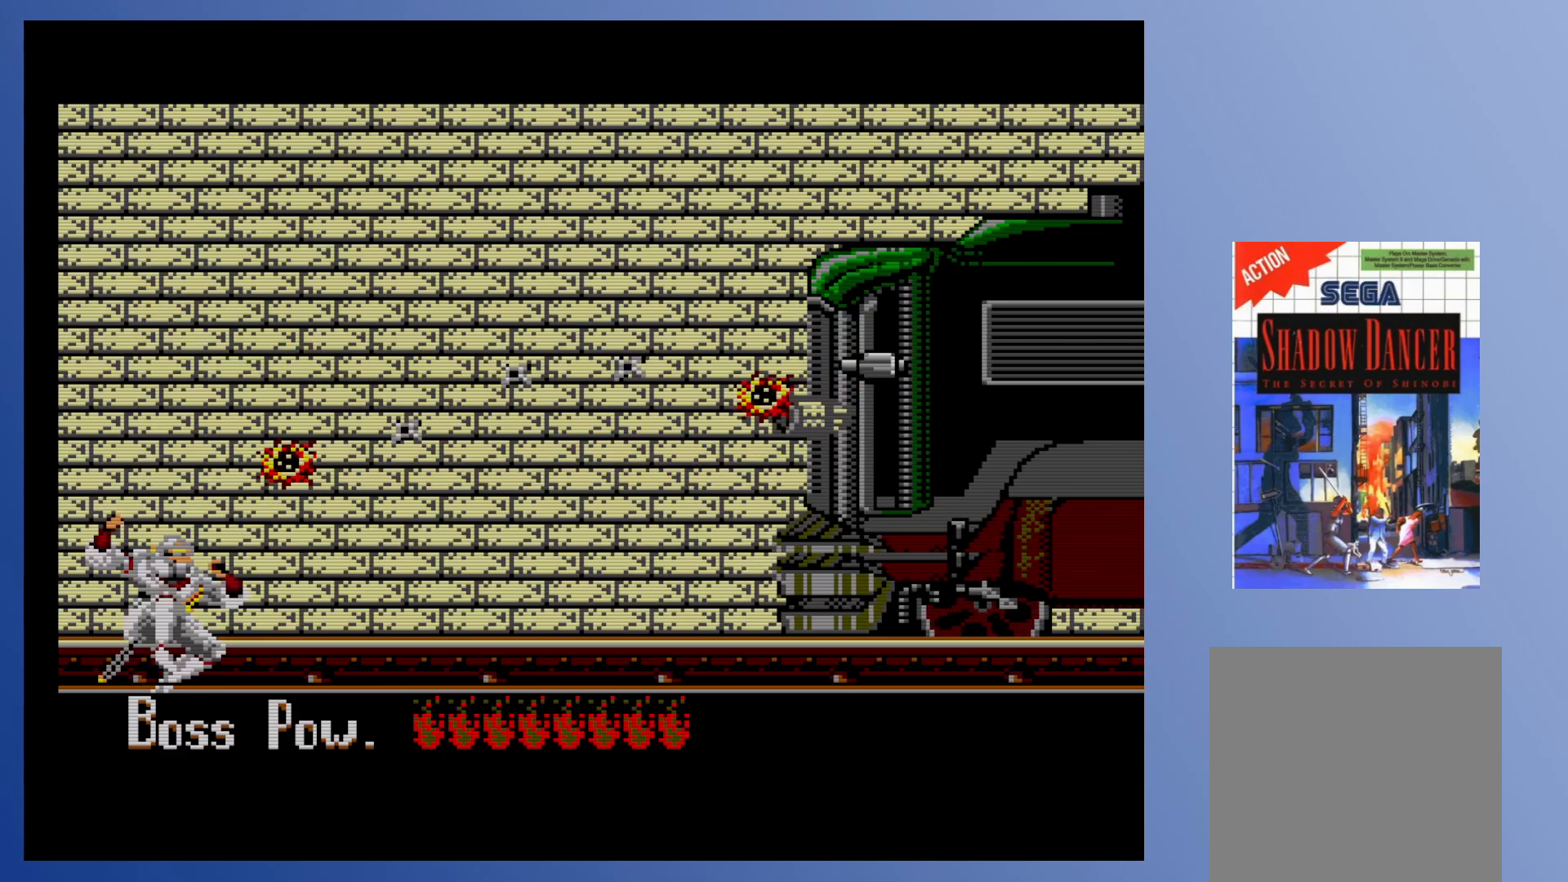
{"buttons": ["DPAD_DOWN"], "events": []}
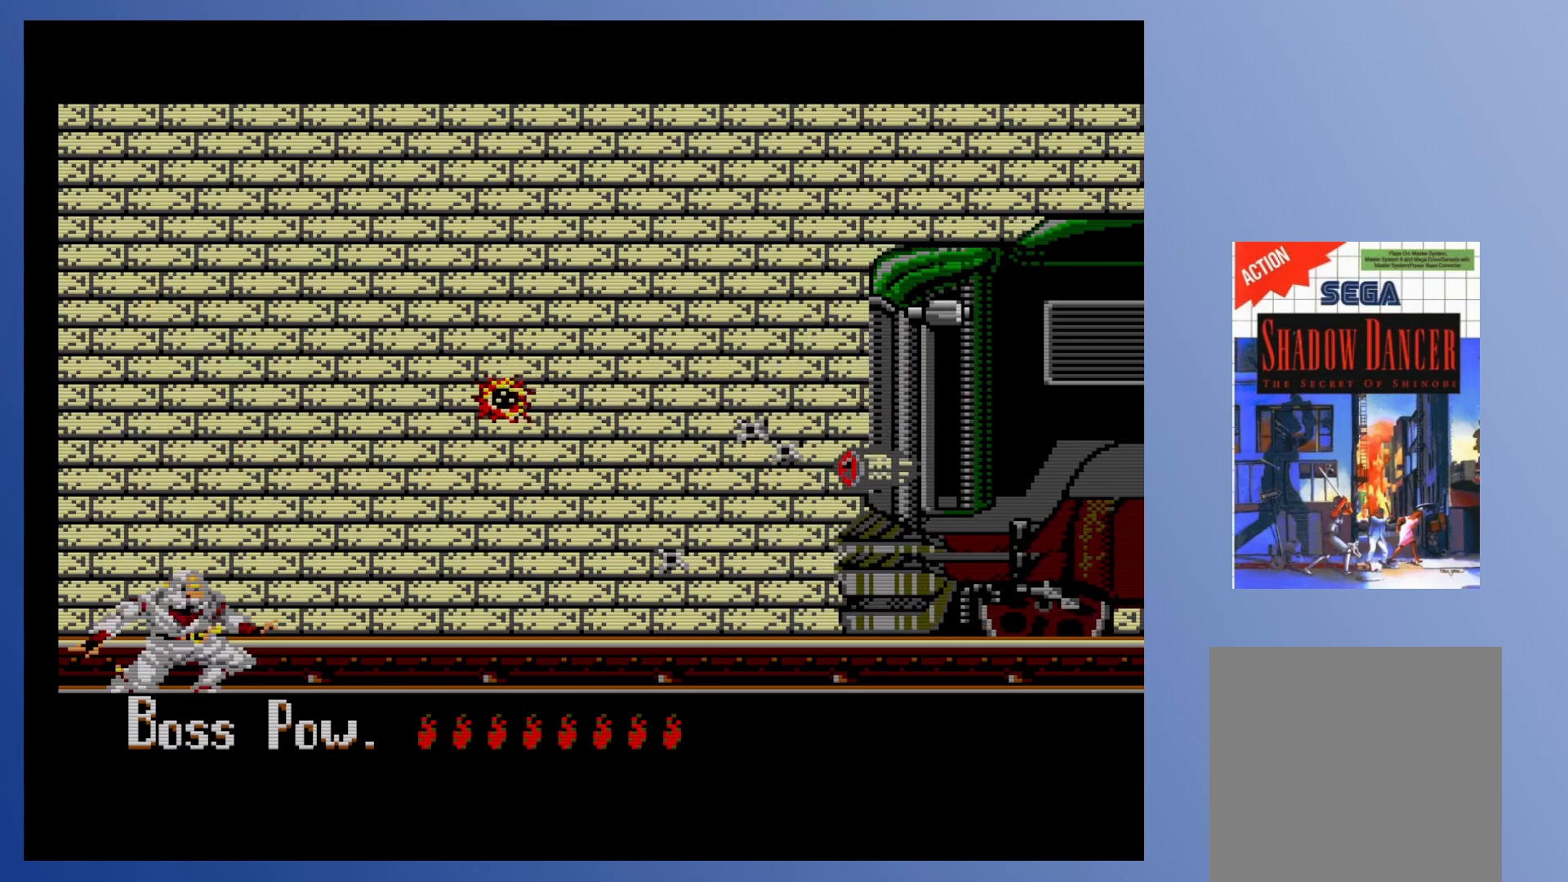
{"buttons": ["DPAD_DOWN"], "events": []}
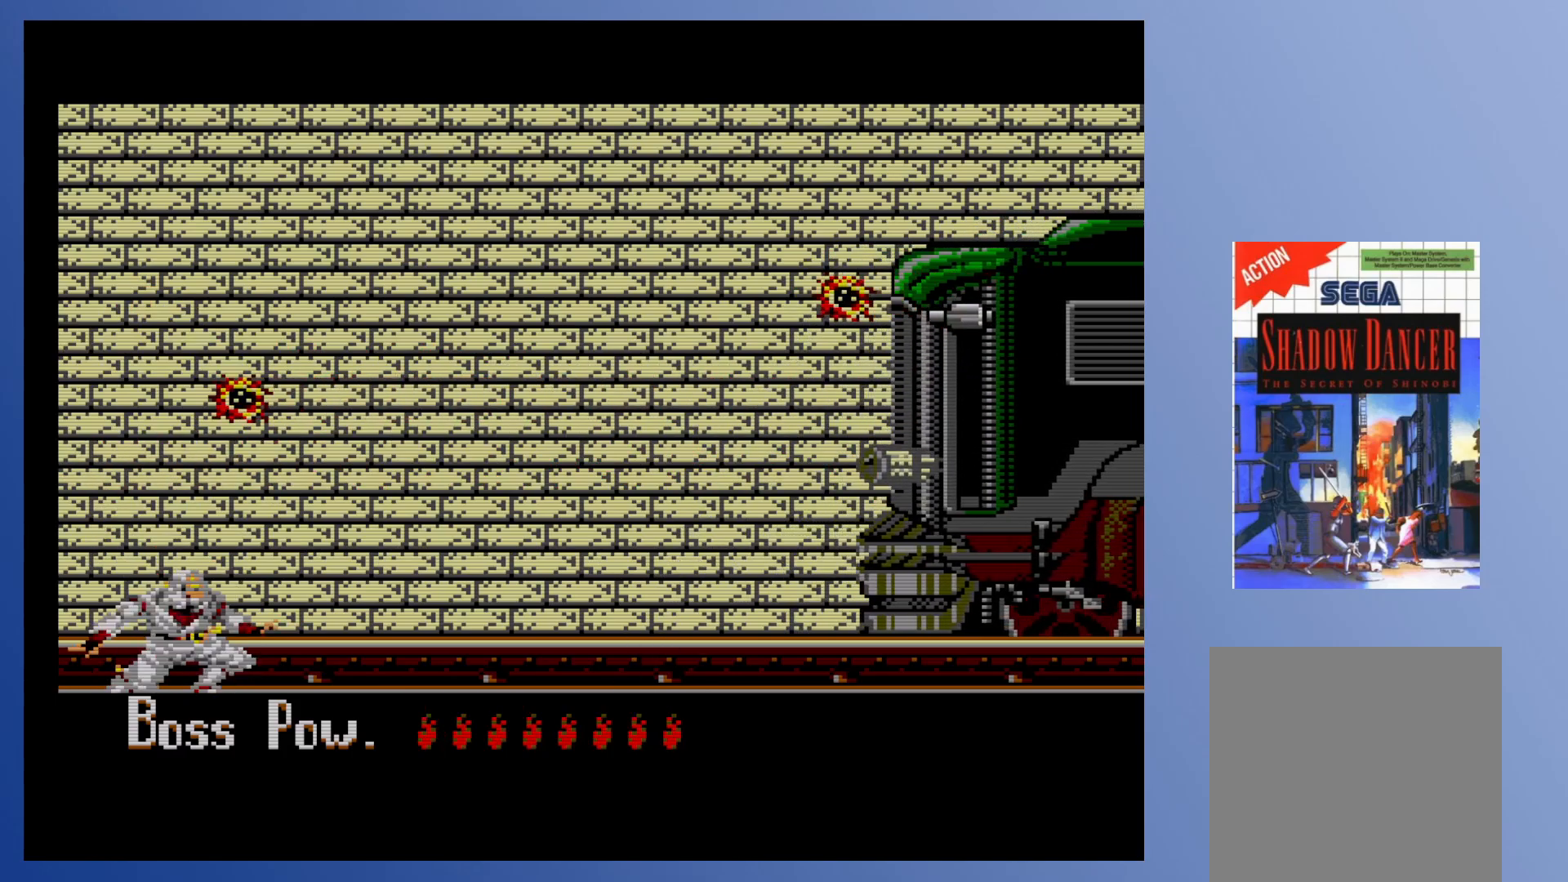
{"buttons": [], "events": [[183, "DPAD_DOWN", "up"], [300, "A", "down"], [417, "A", "up"]]}
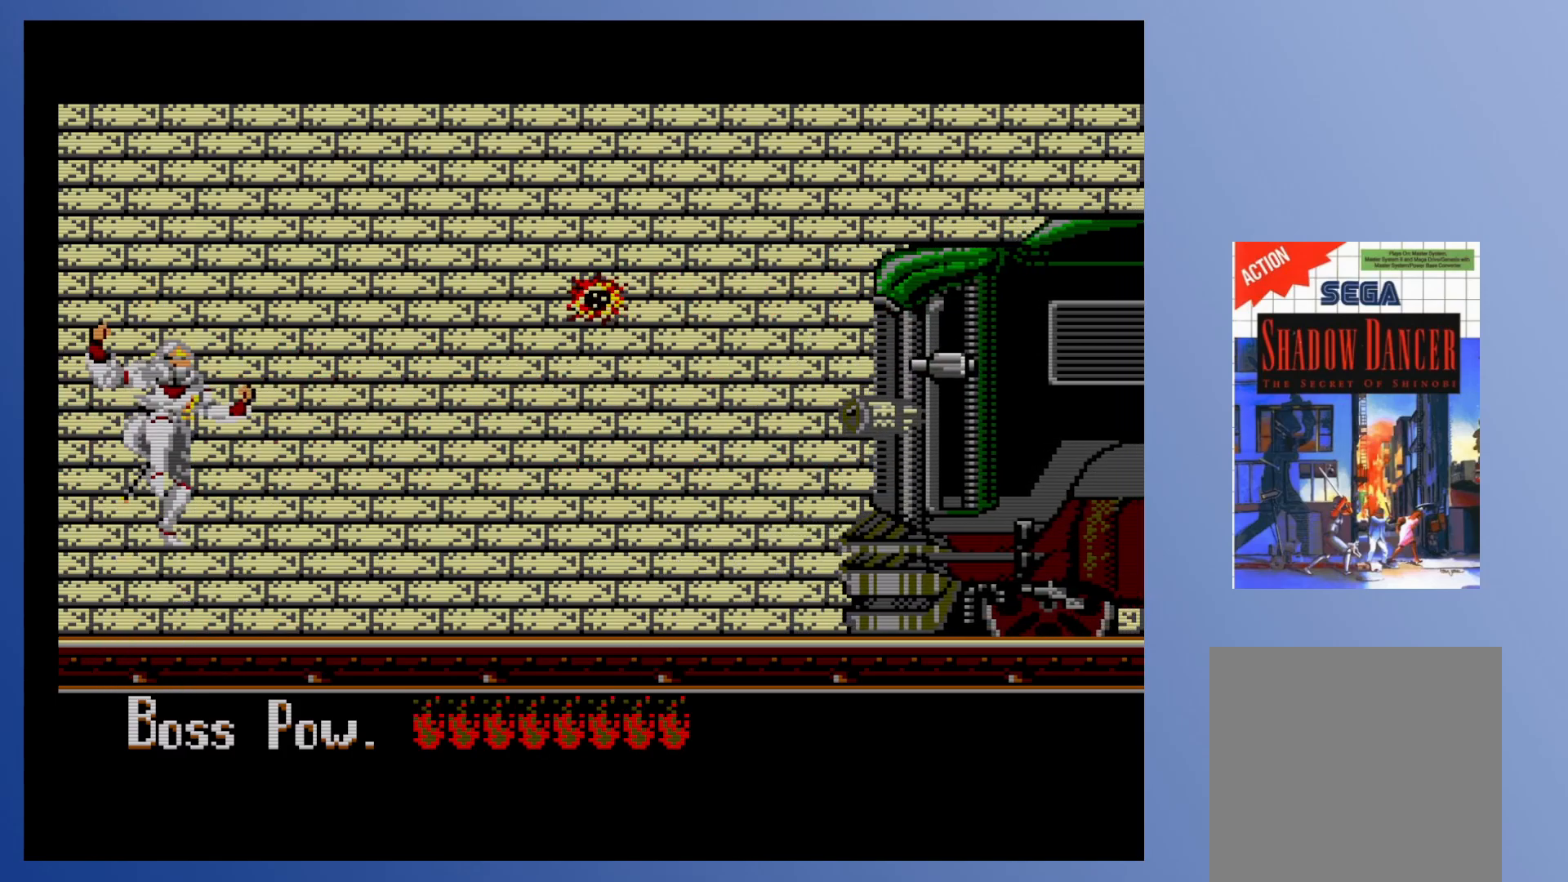
{"buttons": [], "events": [[17, "X", "down"], [100, "X", "up"], [167, "X", "down"], [217, "X", "up"], [283, "X", "down"], [350, "X", "up"], [417, "X", "down"], [483, "X", "up"]]}
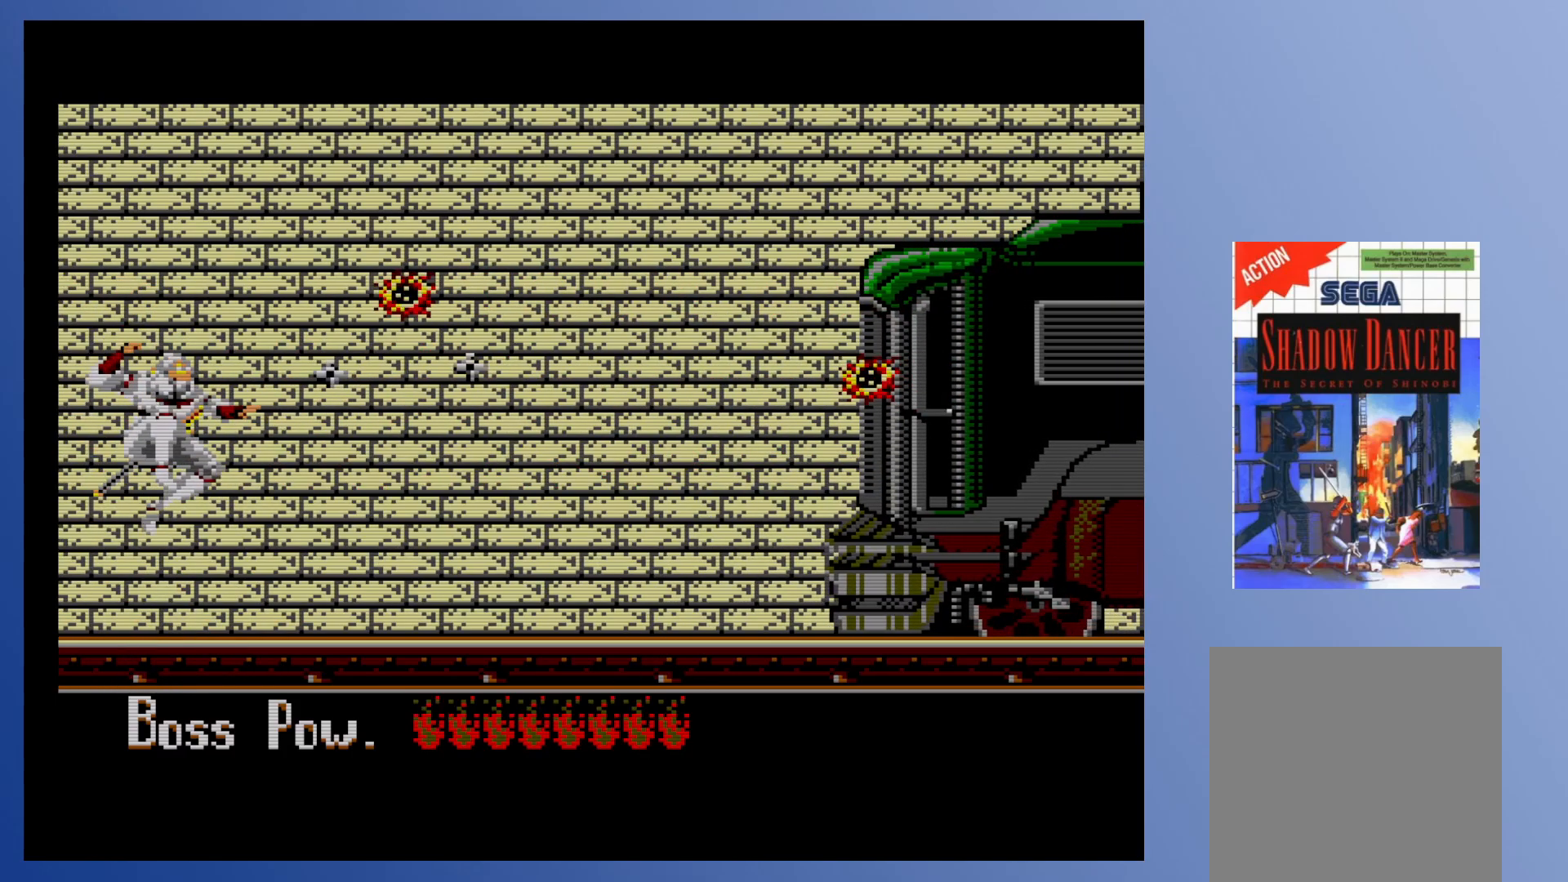
{"buttons": ["DPAD_DOWN"], "events": [[83, "DPAD_DOWN", "down"]]}
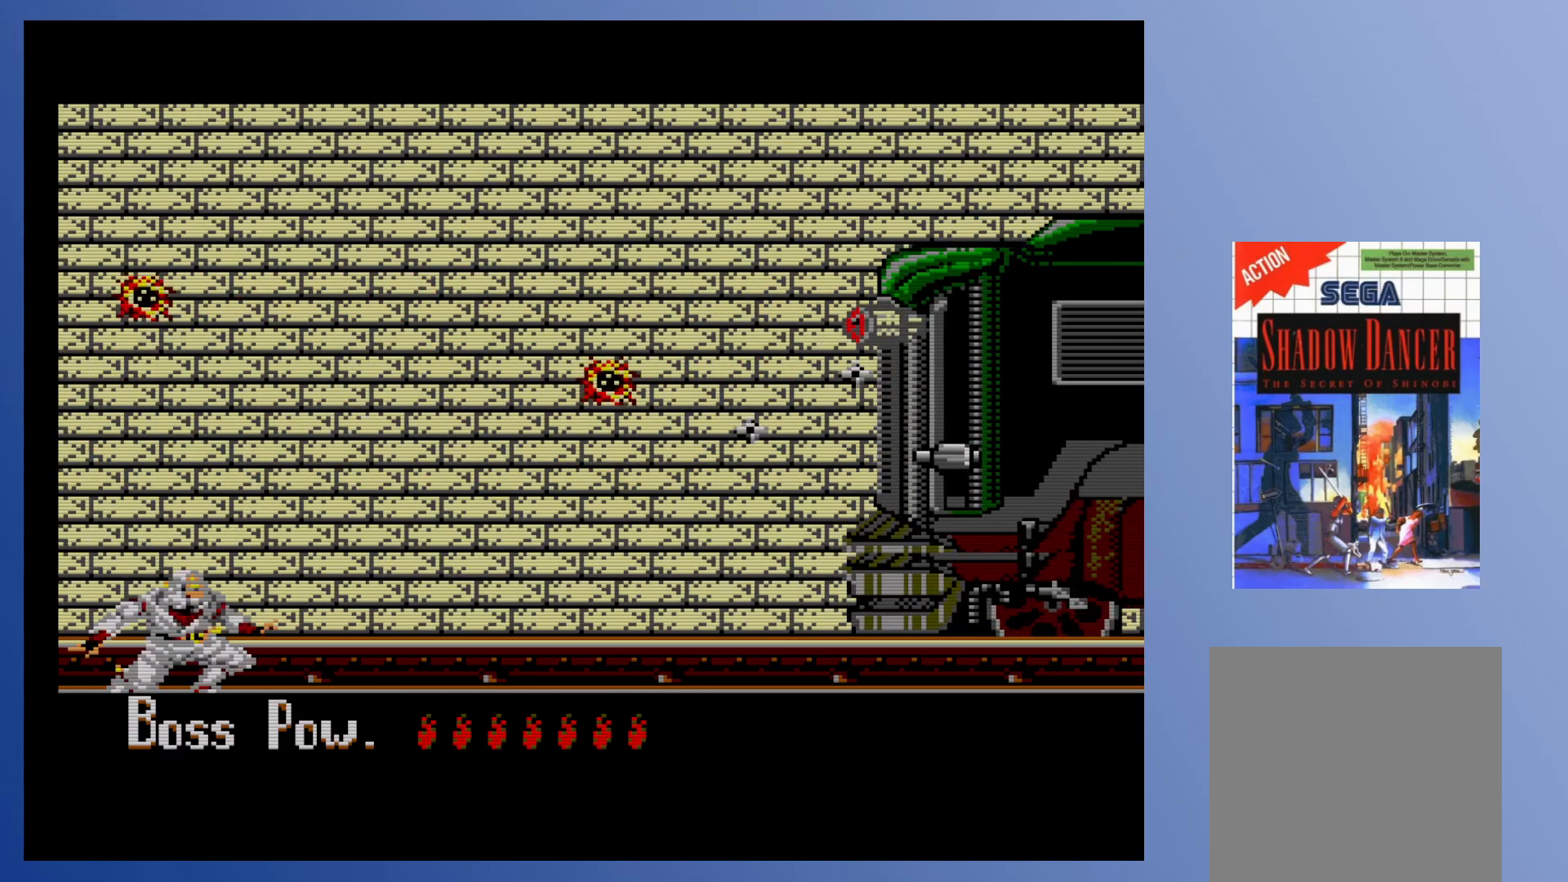
{"buttons": ["DPAD_DOWN"], "events": []}
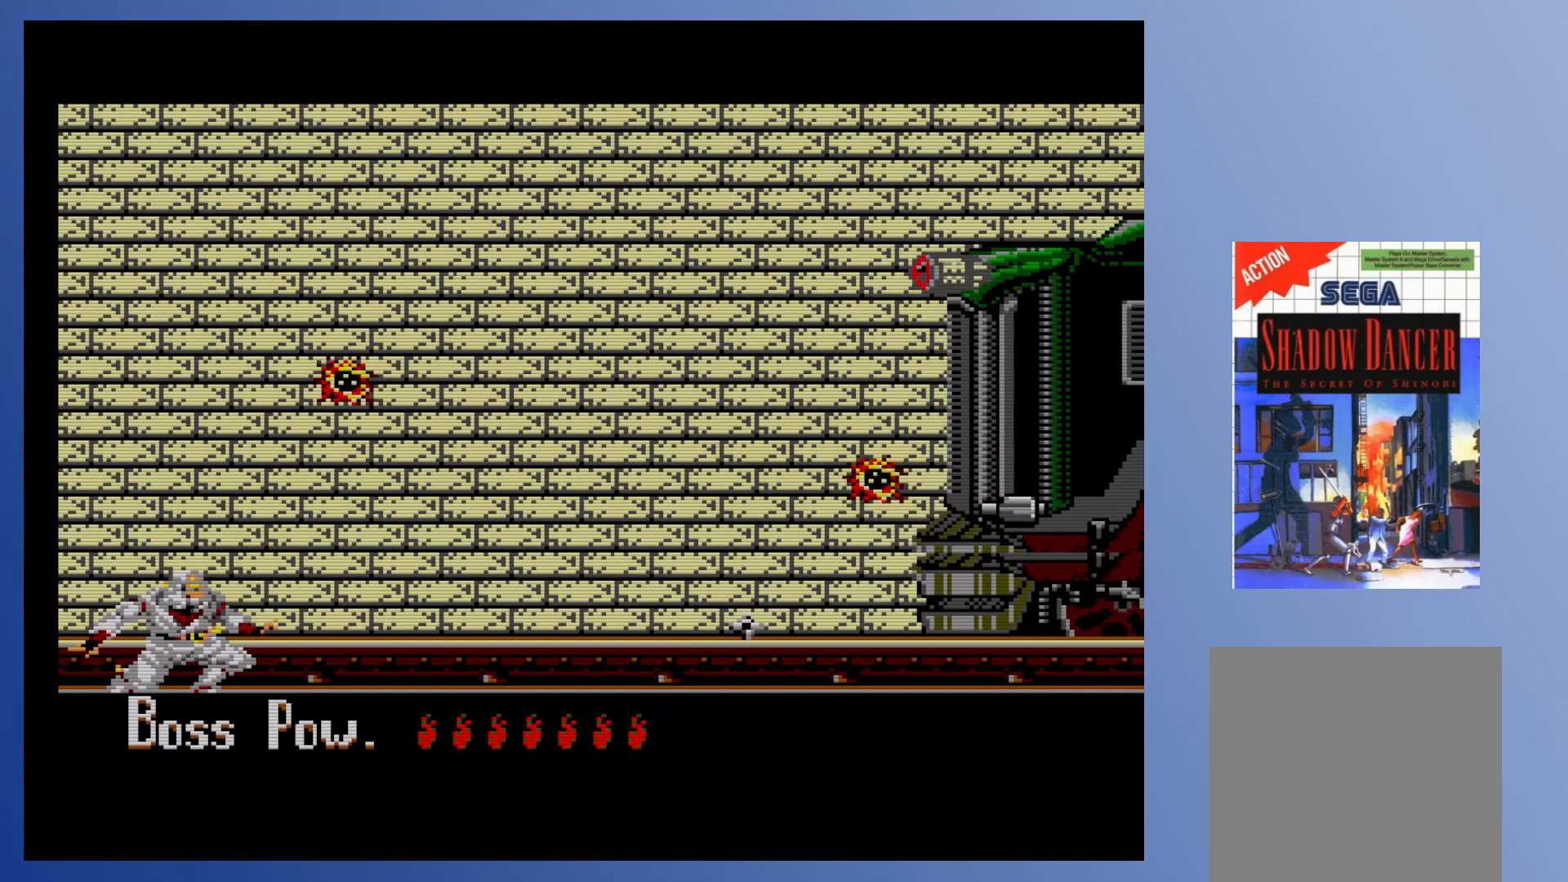
{"buttons": ["X", "DPAD_LEFT"], "events": [[283, "DPAD_DOWN", "up"], [350, "A", "down"], [433, "DPAD_LEFT", "down"], [467, "A", "up"], [483, "X", "down"]]}
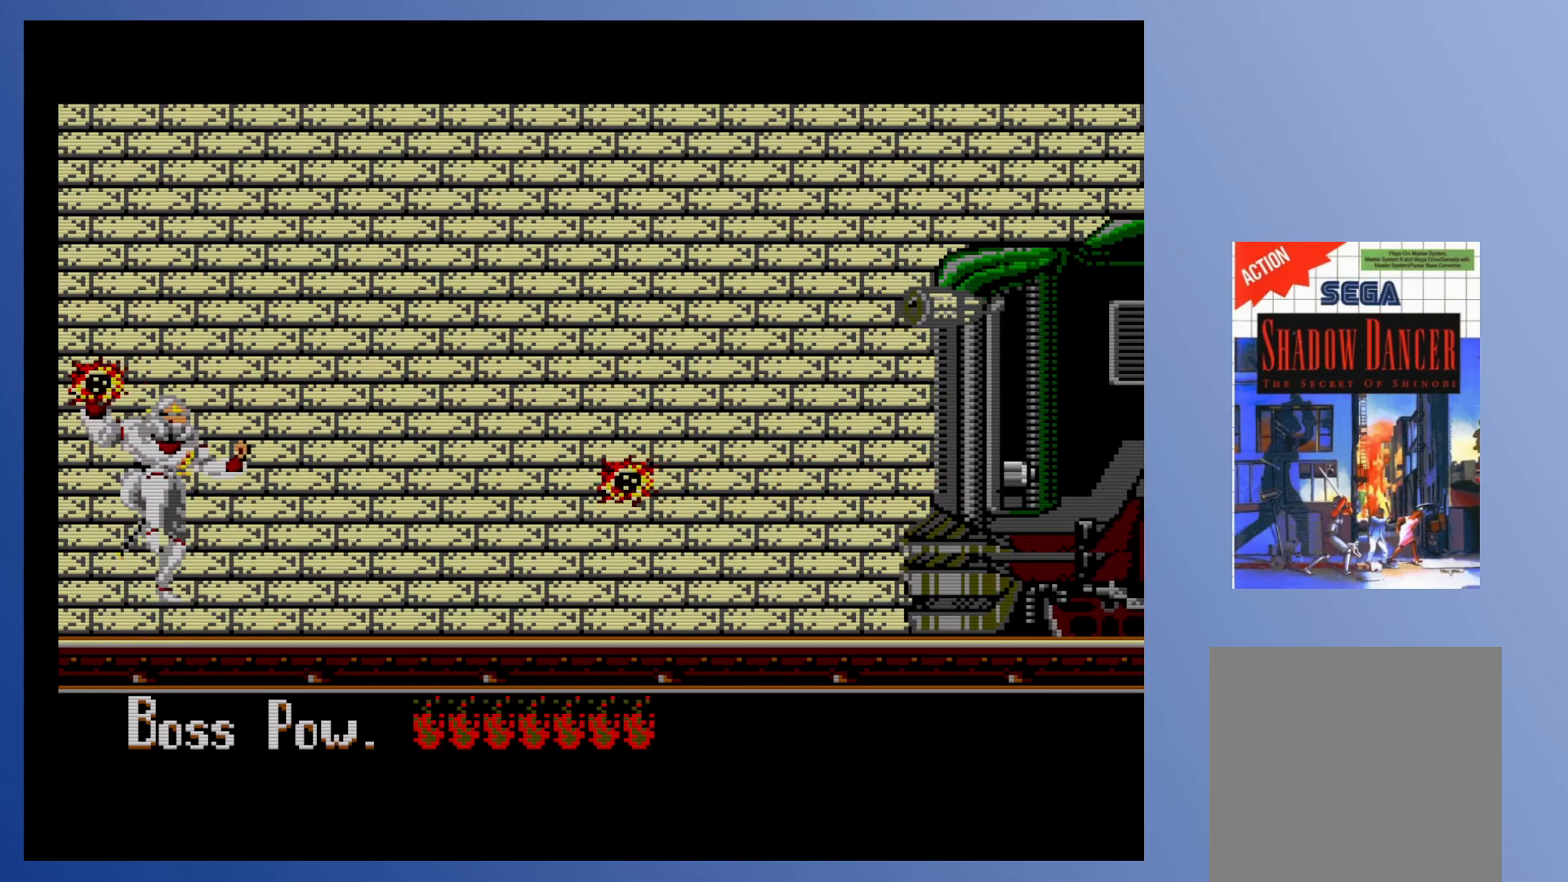
{"buttons": ["X", "DPAD_LEFT"], "events": [[50, "X", "up"], [83, "X", "down"], [167, "X", "up"], [217, "X", "down"], [283, "X", "up"], [350, "X", "down"], [417, "X", "up"], [483, "X", "down"]]}
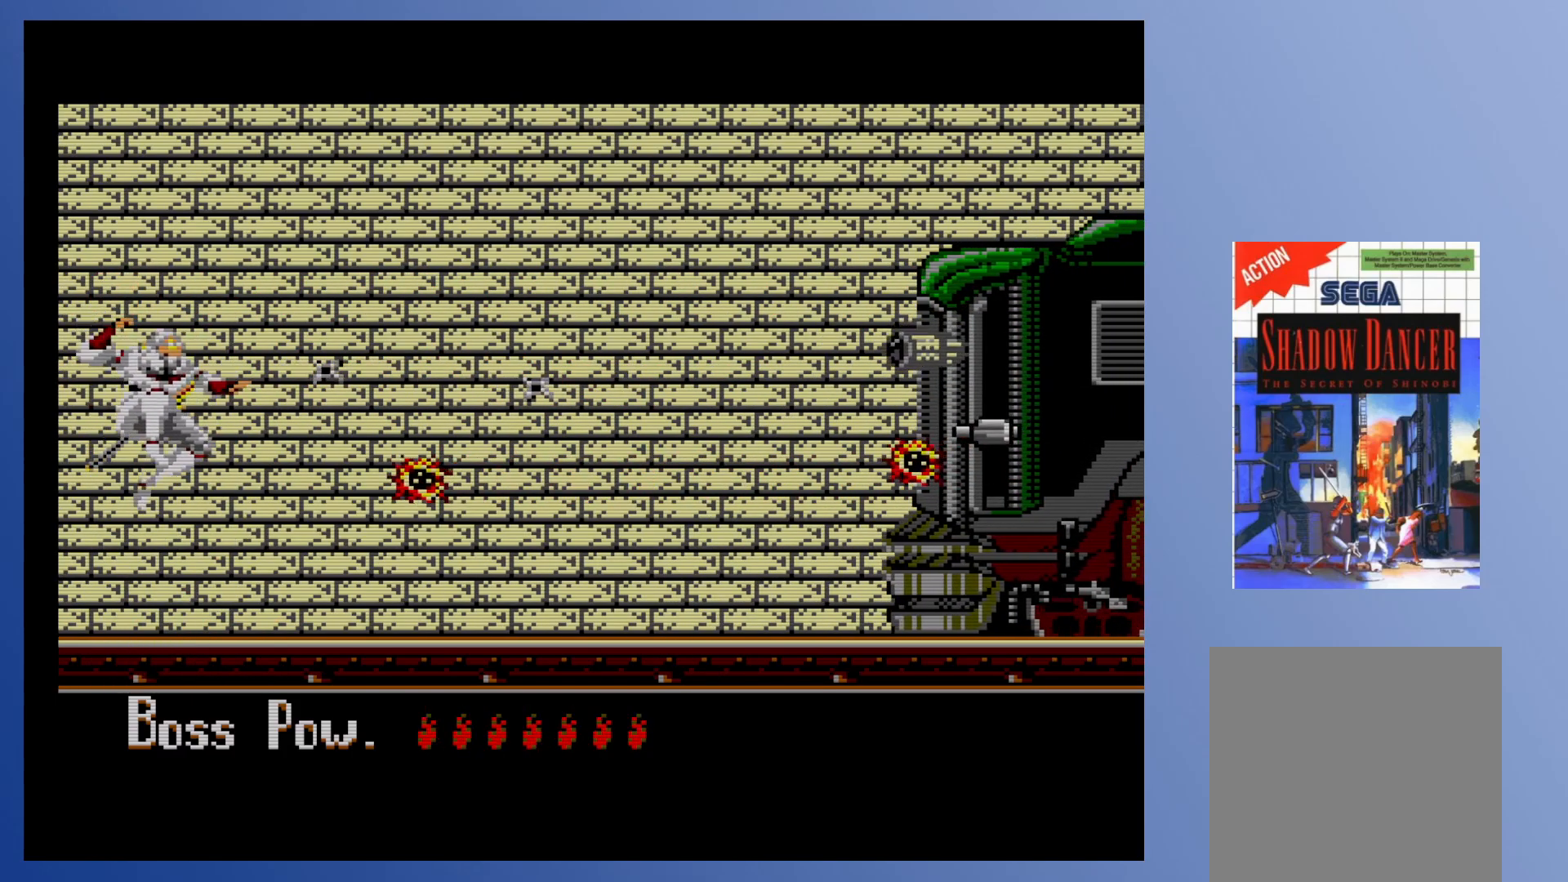
{"buttons": ["DPAD_DOWN"], "events": [[33, "DPAD_DOWN", "down"], [50, "X", "up"], [100, "X", "down"], [150, "DPAD_LEFT", "up"], [183, "X", "up"]]}
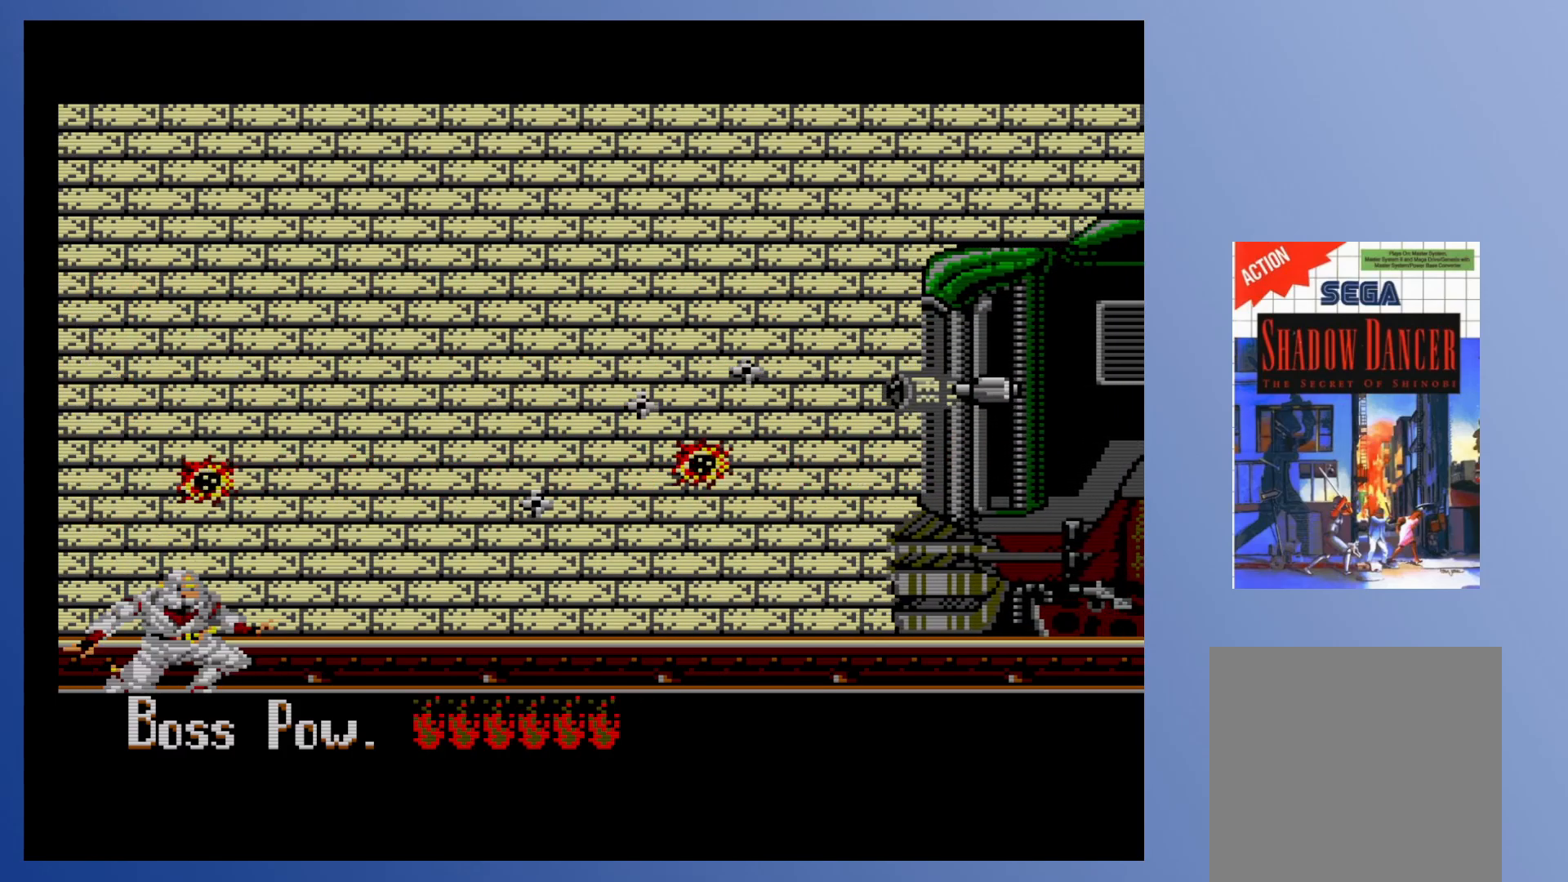
{"buttons": ["DPAD_DOWN", "DPAD_RIGHT"], "events": [[233, "DPAD_RIGHT", "down"]]}
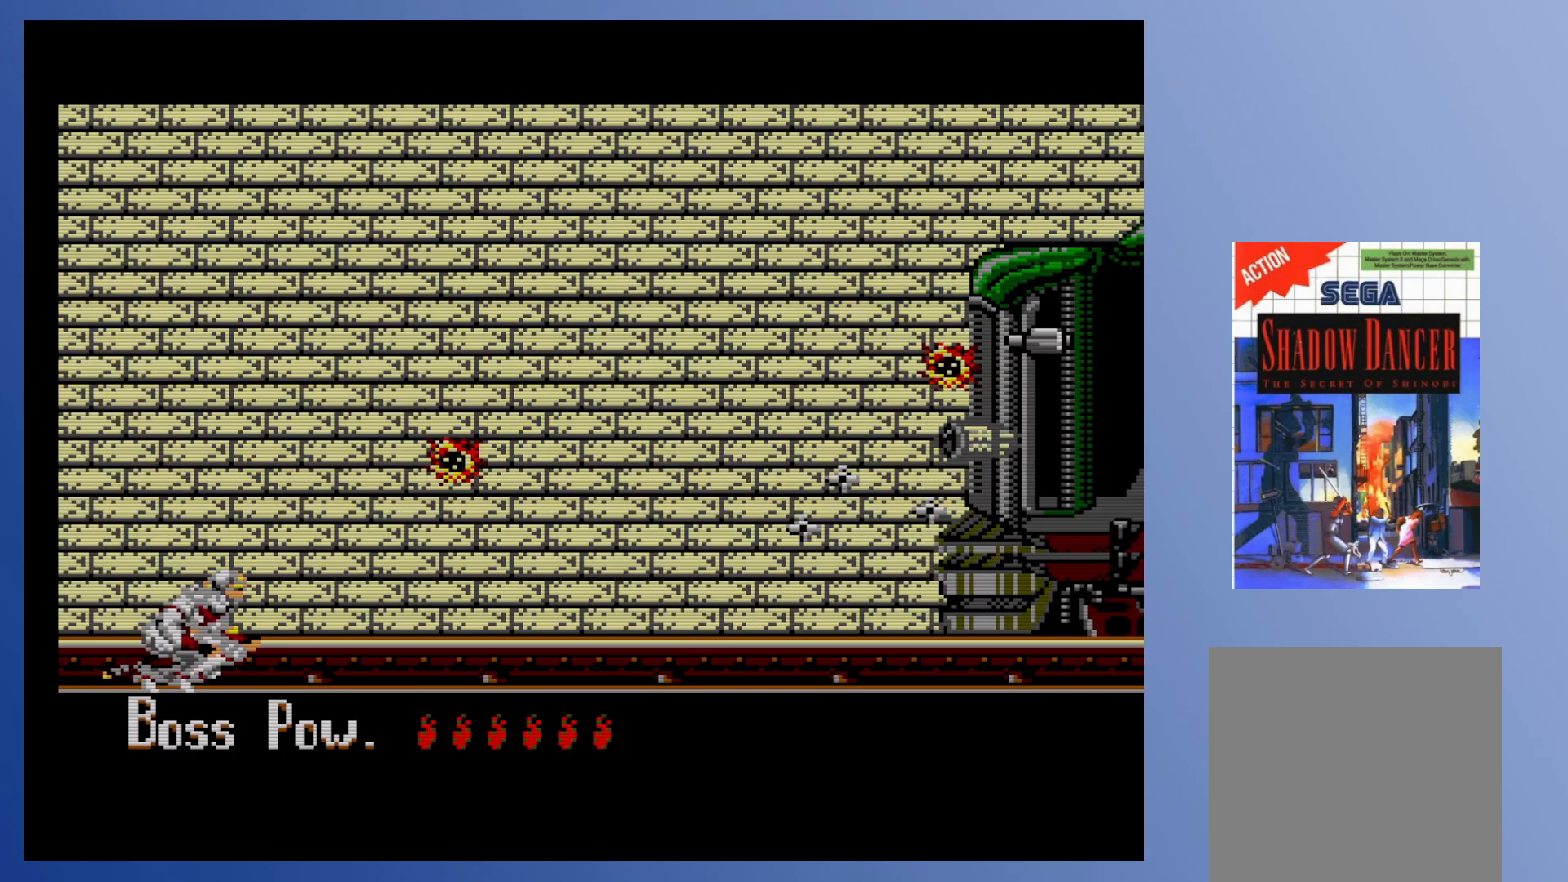
{"buttons": ["DPAD_DOWN"], "events": [[183, "DPAD_RIGHT", "up"]]}
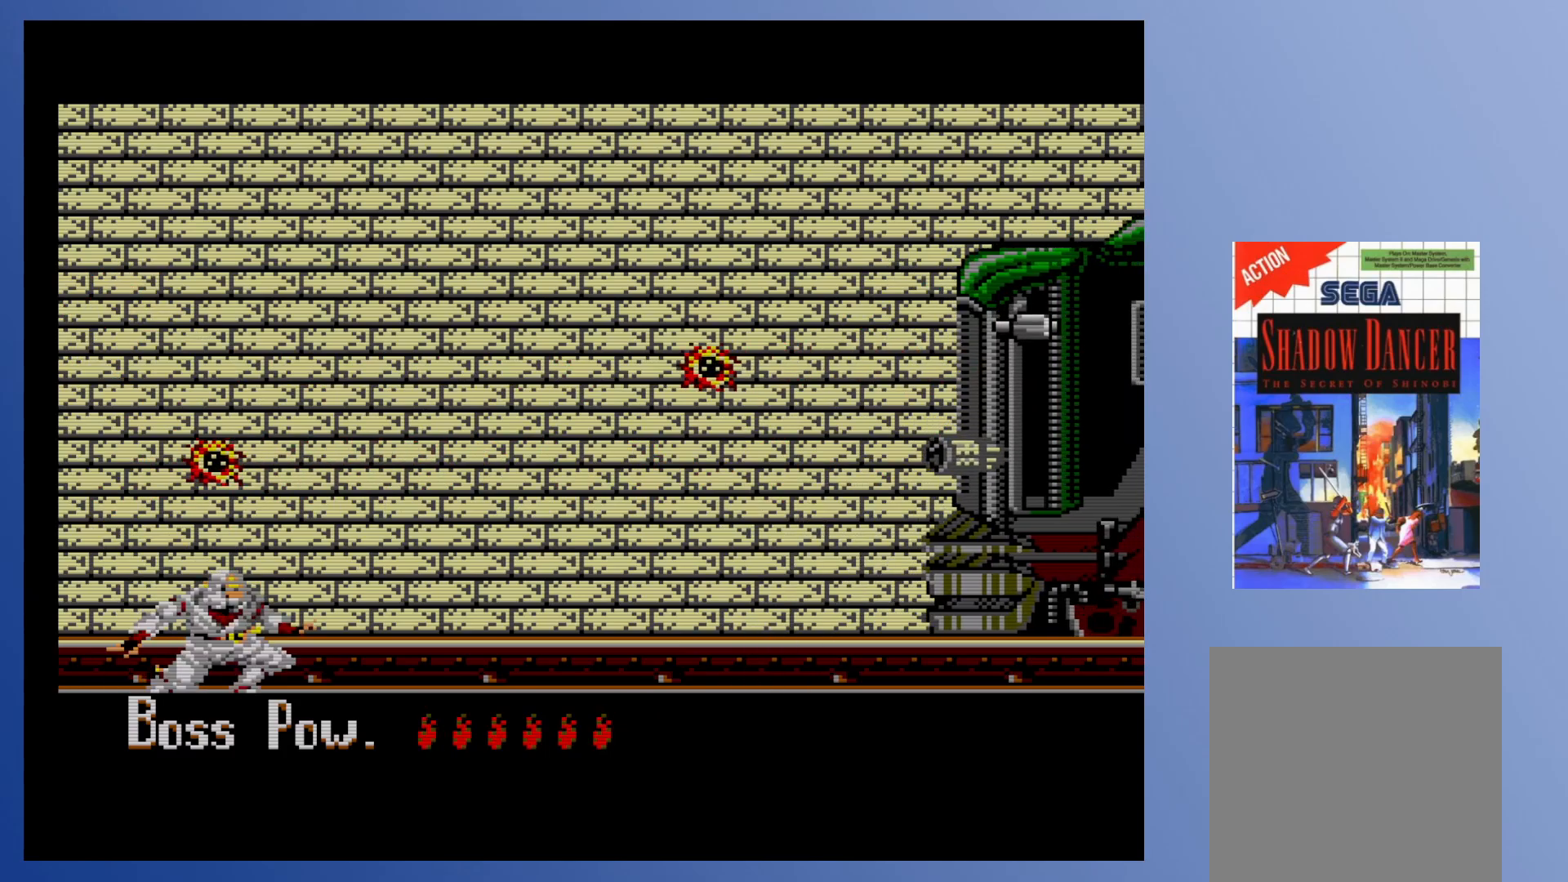
{"buttons": ["X", "DPAD_LEFT"], "events": [[117, "DPAD_DOWN", "up"], [150, "A", "down"], [250, "A", "up"], [283, "X", "down"], [333, "X", "up"], [367, "DPAD_LEFT", "down"], [383, "X", "down"], [450, "X", "up"], [500, "X", "down"]]}
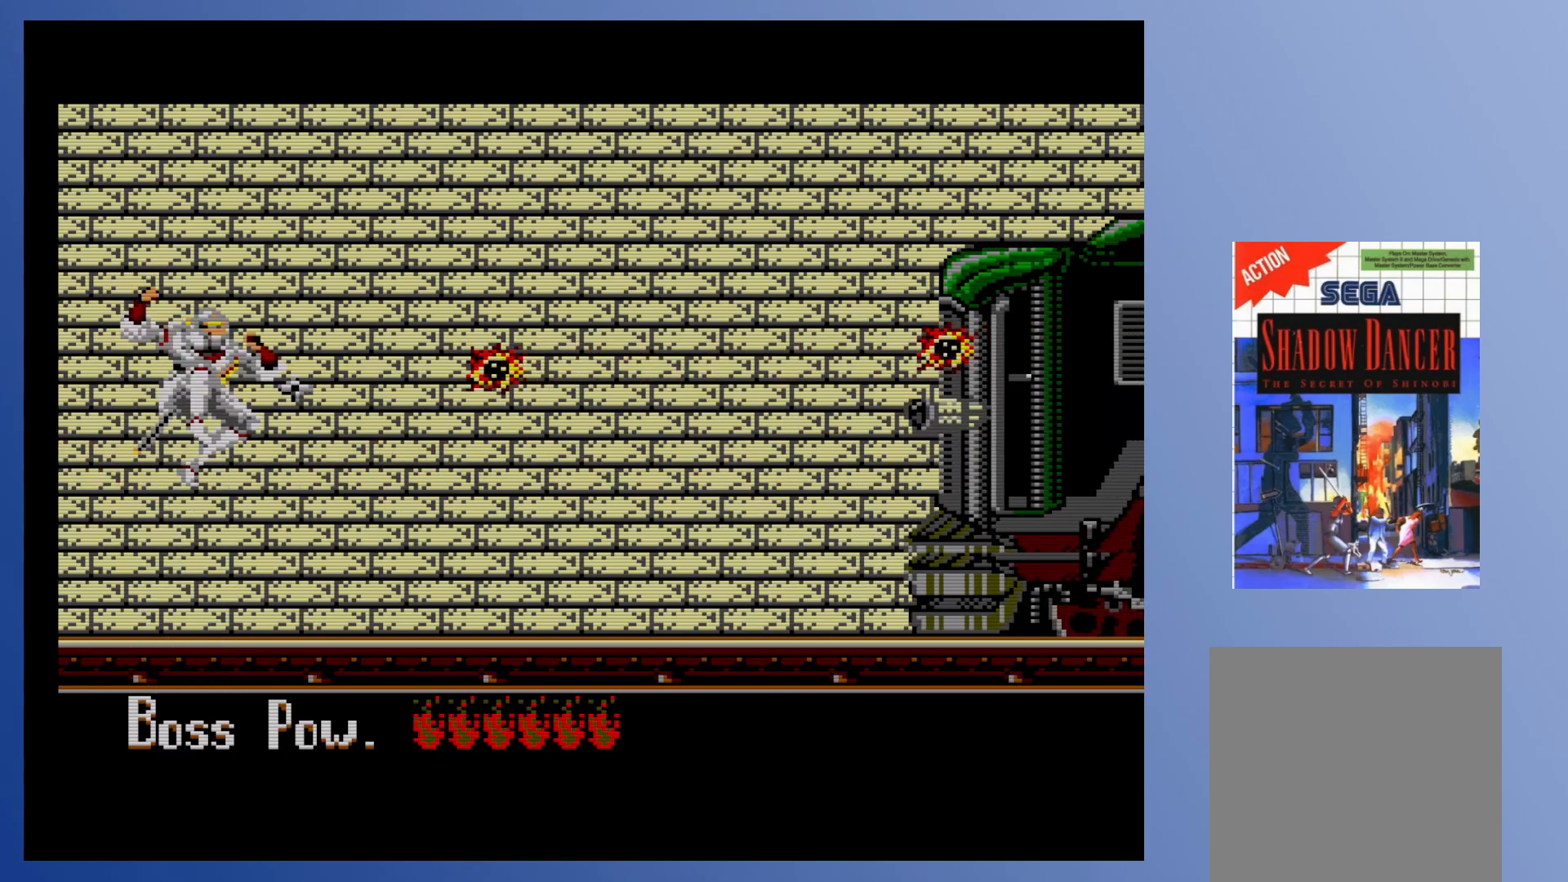
{"buttons": ["DPAD_DOWN"], "events": [[67, "X", "up"], [133, "X", "down"], [200, "X", "up"], [267, "X", "down"], [300, "DPAD_DOWN", "down"], [333, "X", "up"], [367, "DPAD_LEFT", "up"]]}
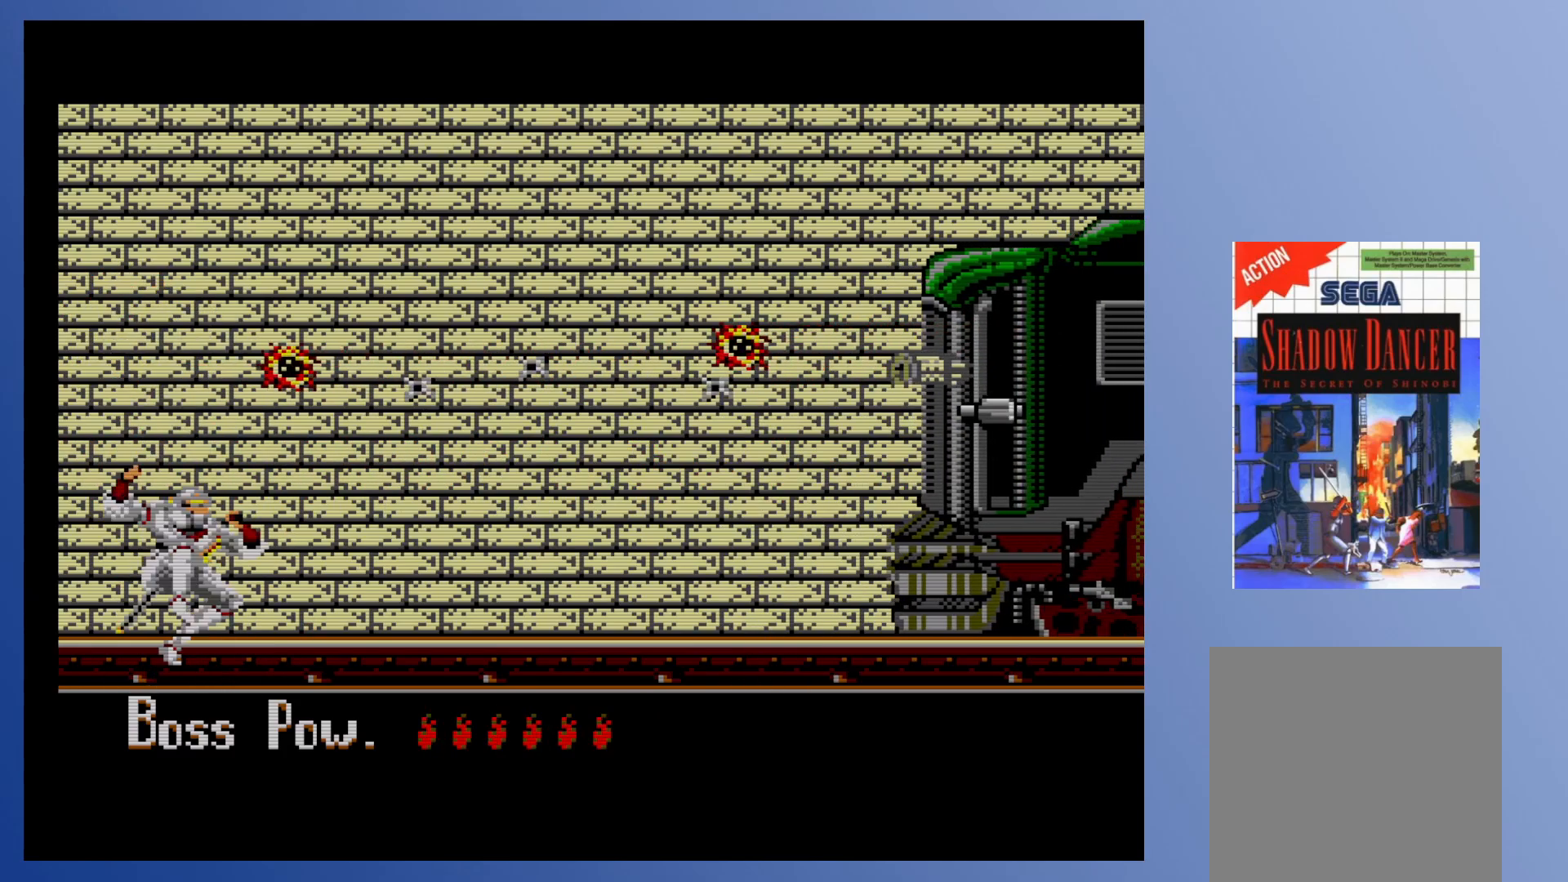
{"buttons": ["DPAD_DOWN"], "events": []}
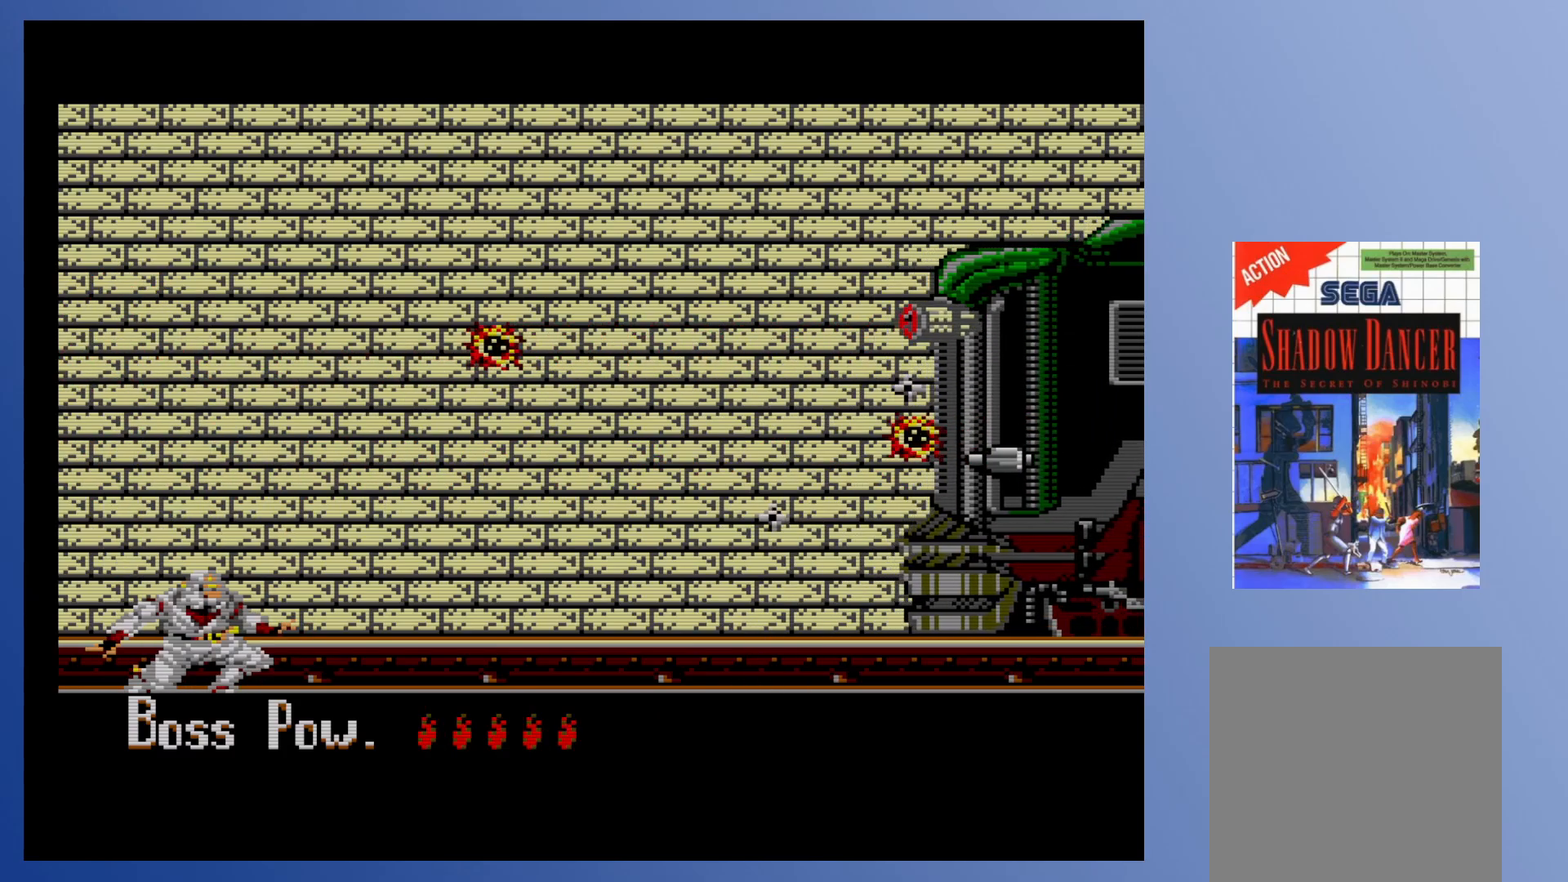
{"buttons": ["DPAD_DOWN", "DPAD_RIGHT"], "events": [[417, "DPAD_RIGHT", "down"]]}
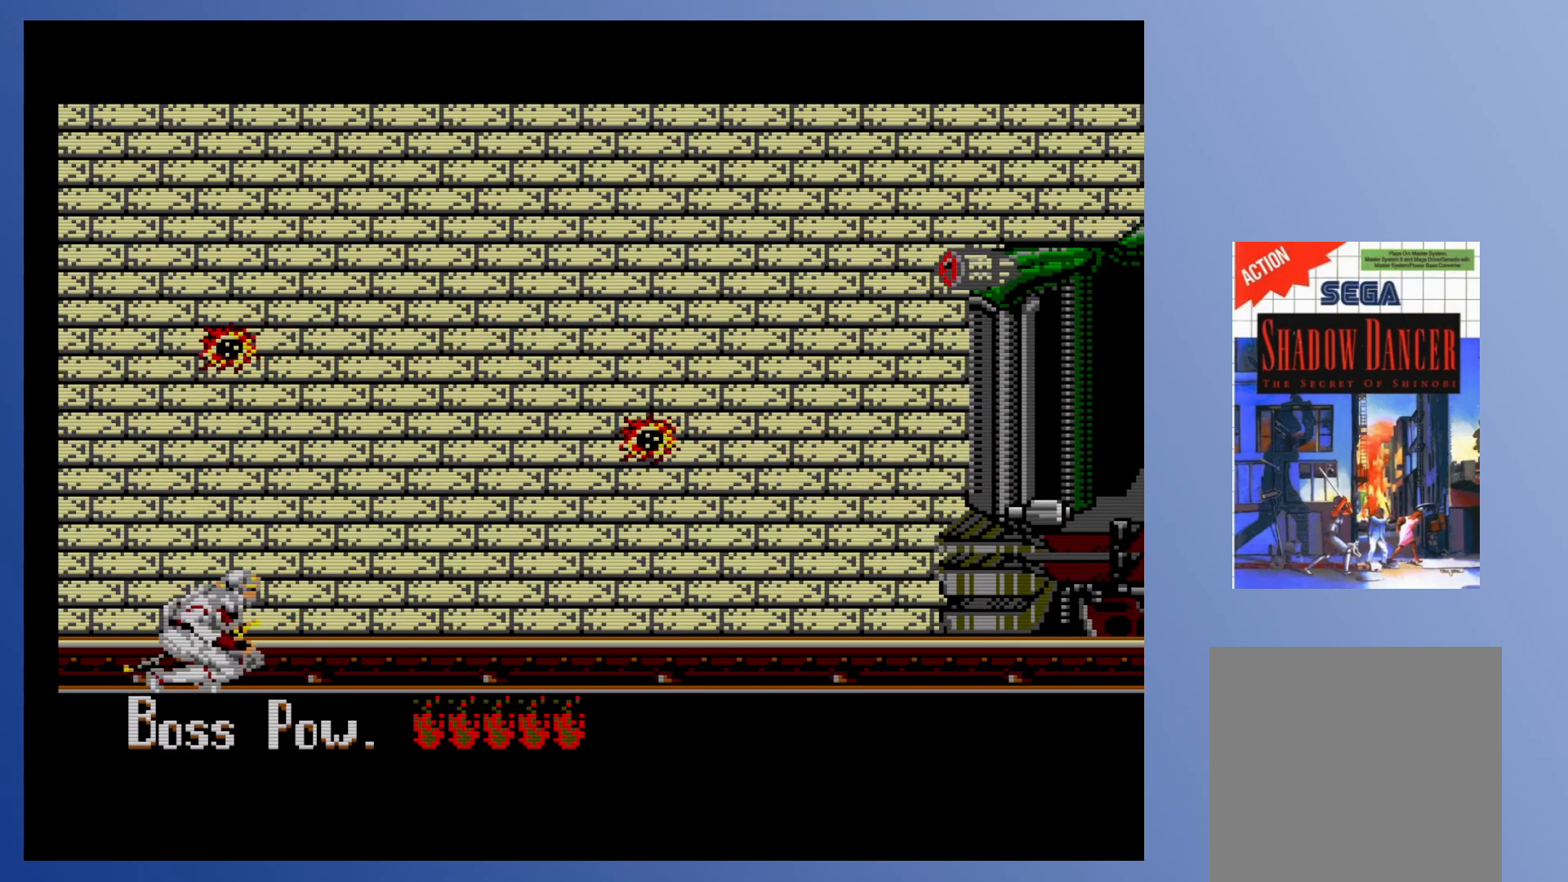
{"buttons": ["DPAD_DOWN"], "events": [[217, "DPAD_RIGHT", "up"]]}
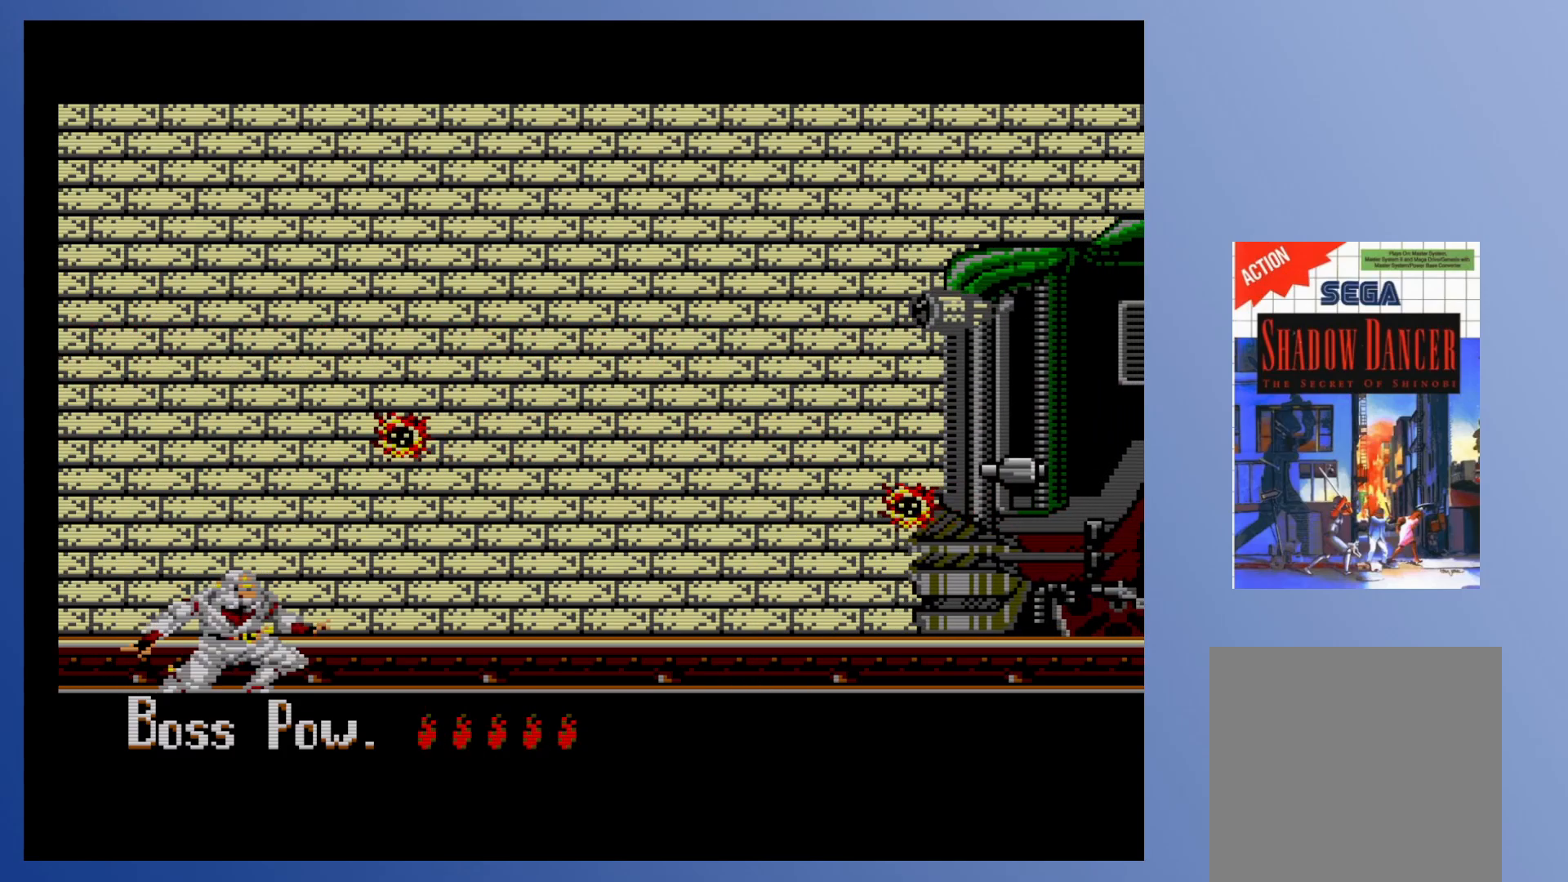
{"buttons": ["DPAD_DOWN"], "events": []}
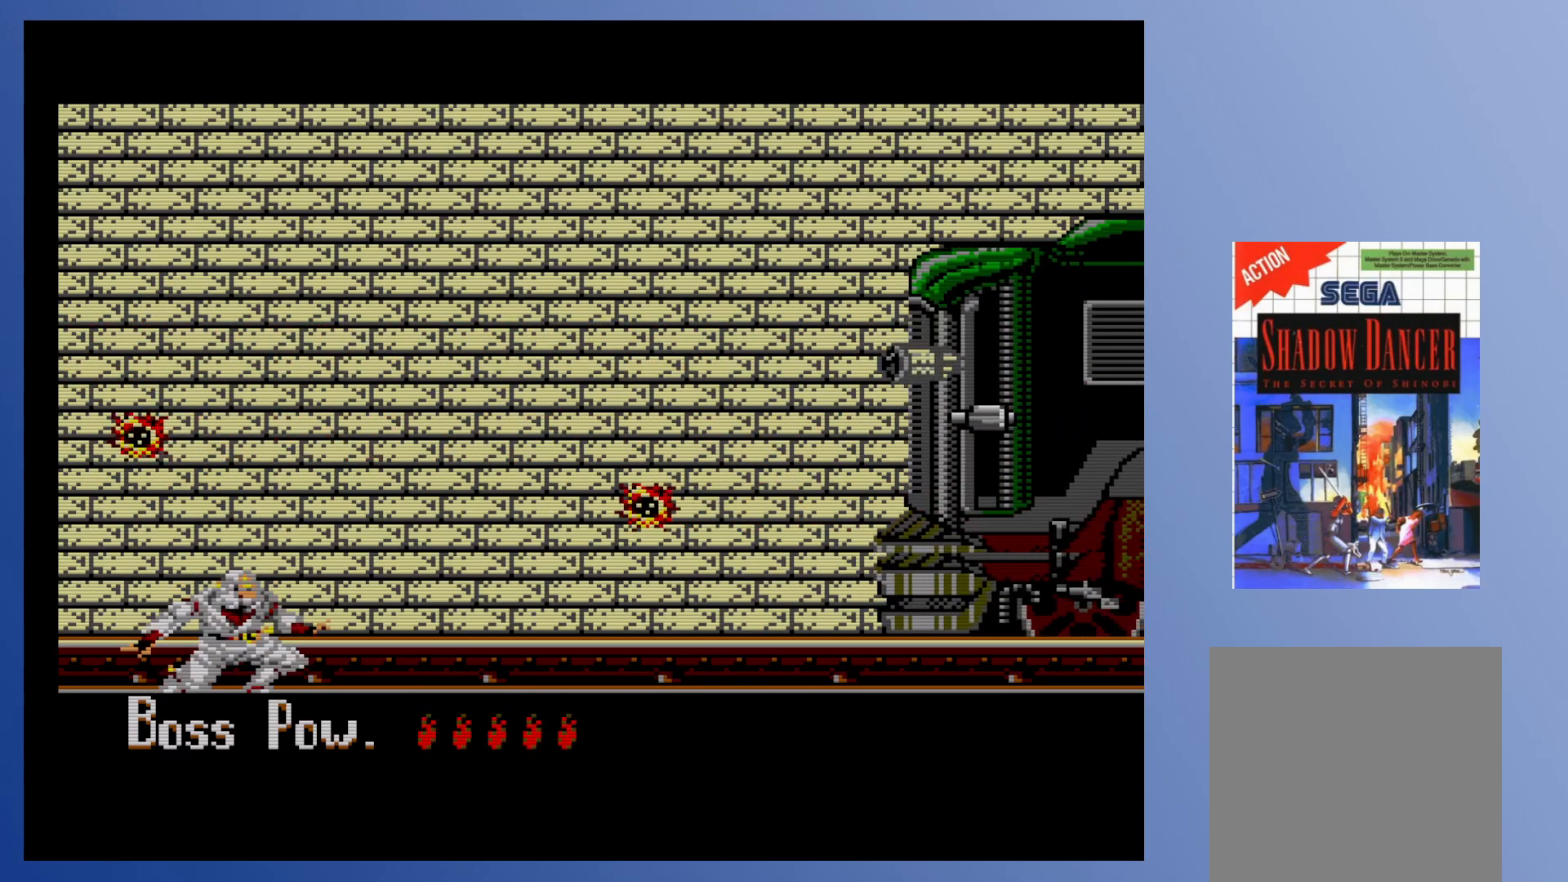
{"buttons": ["DPAD_DOWN"], "events": []}
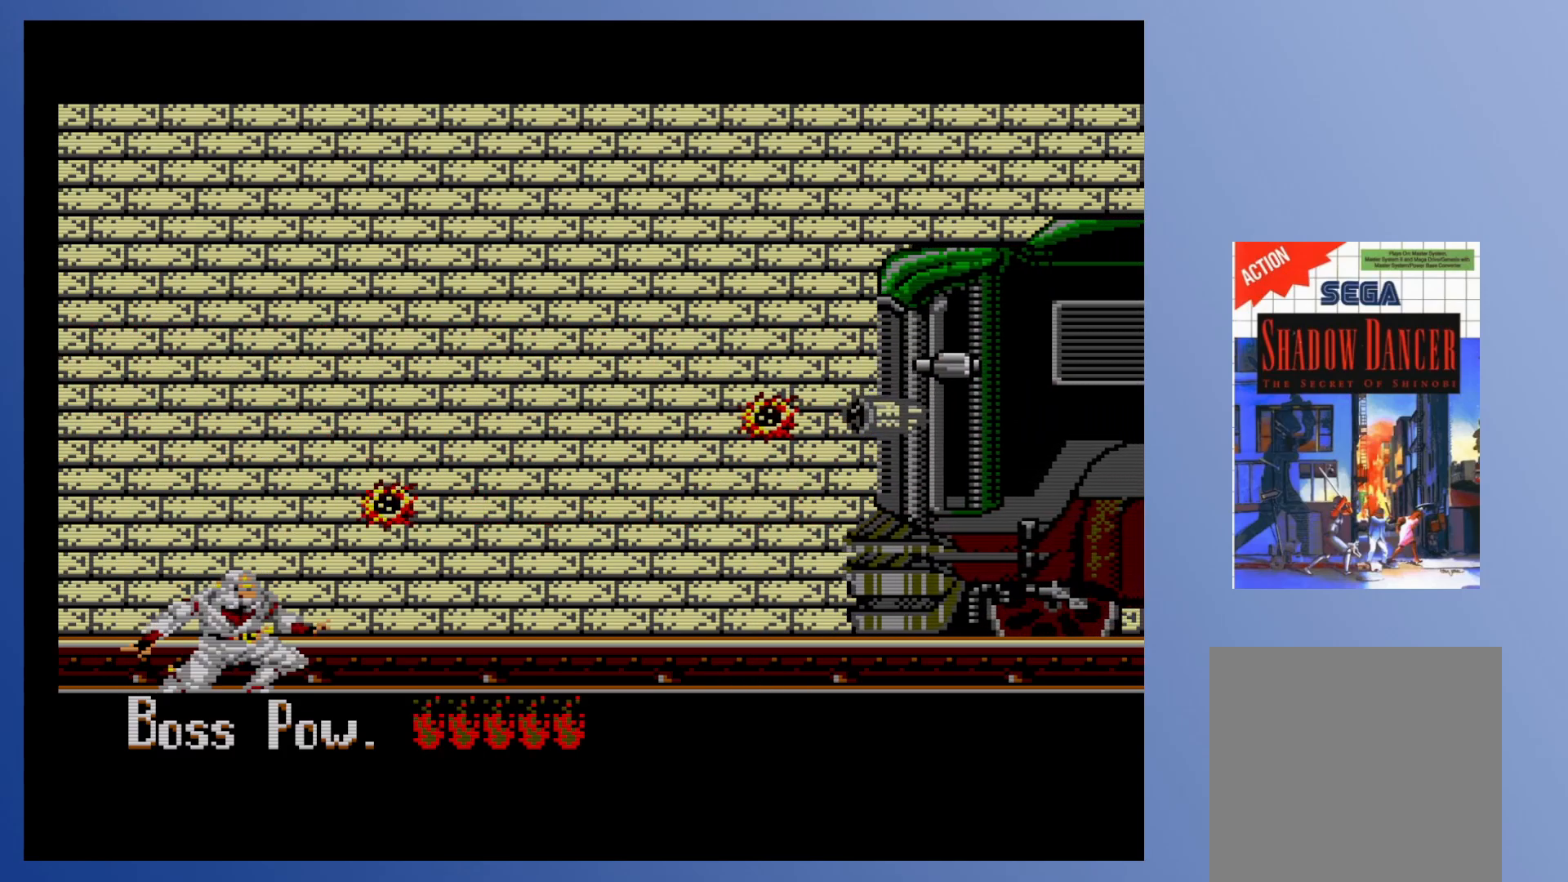
{"buttons": ["DPAD_DOWN"], "events": []}
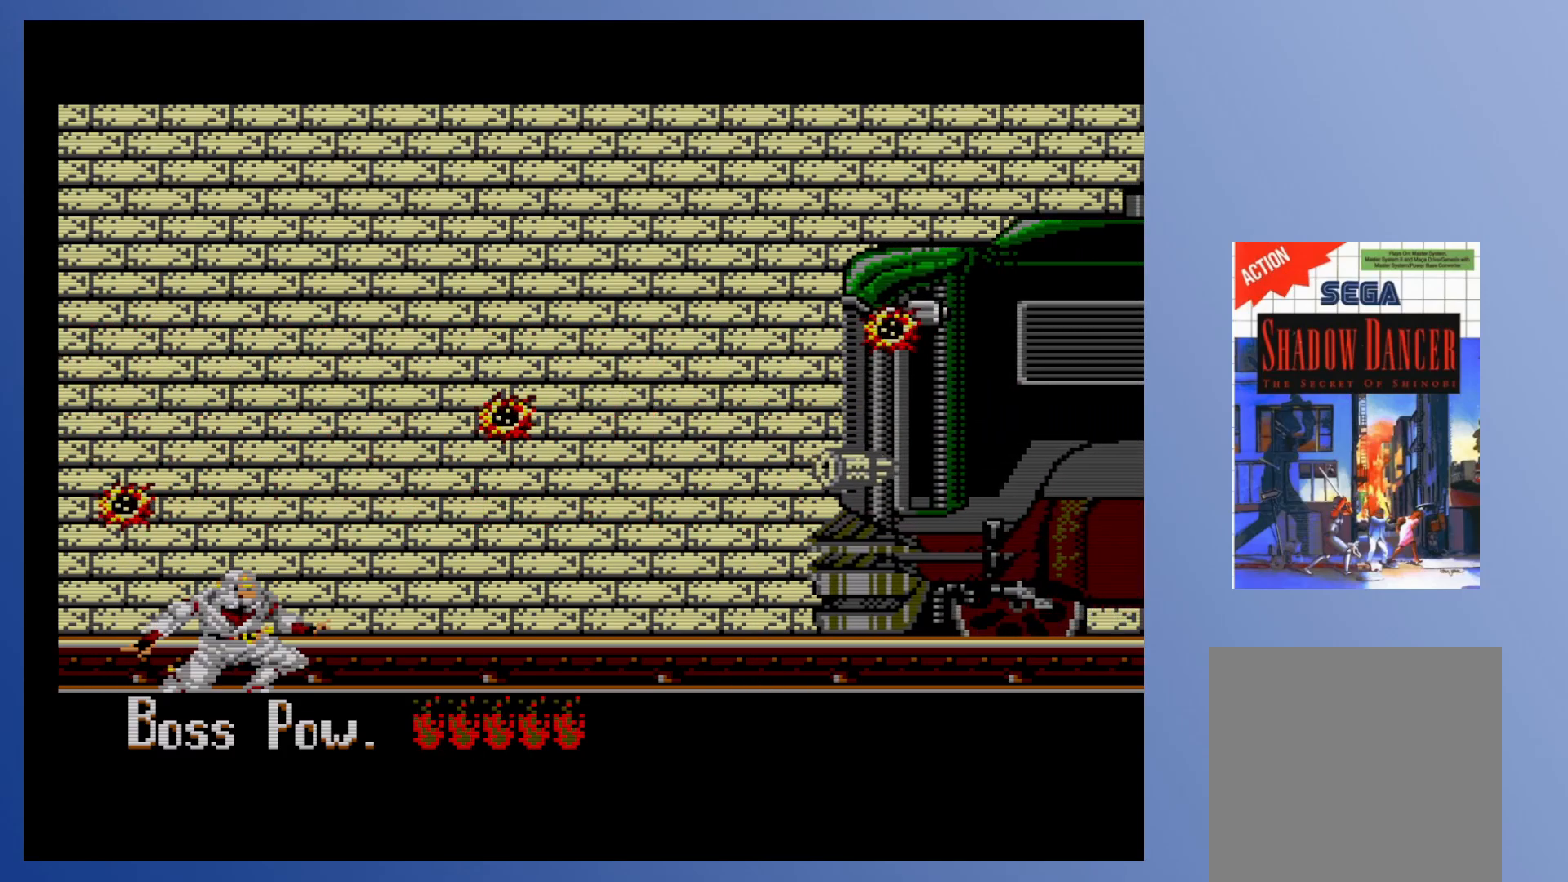
{"buttons": [], "events": [[367, "DPAD_DOWN", "up"]]}
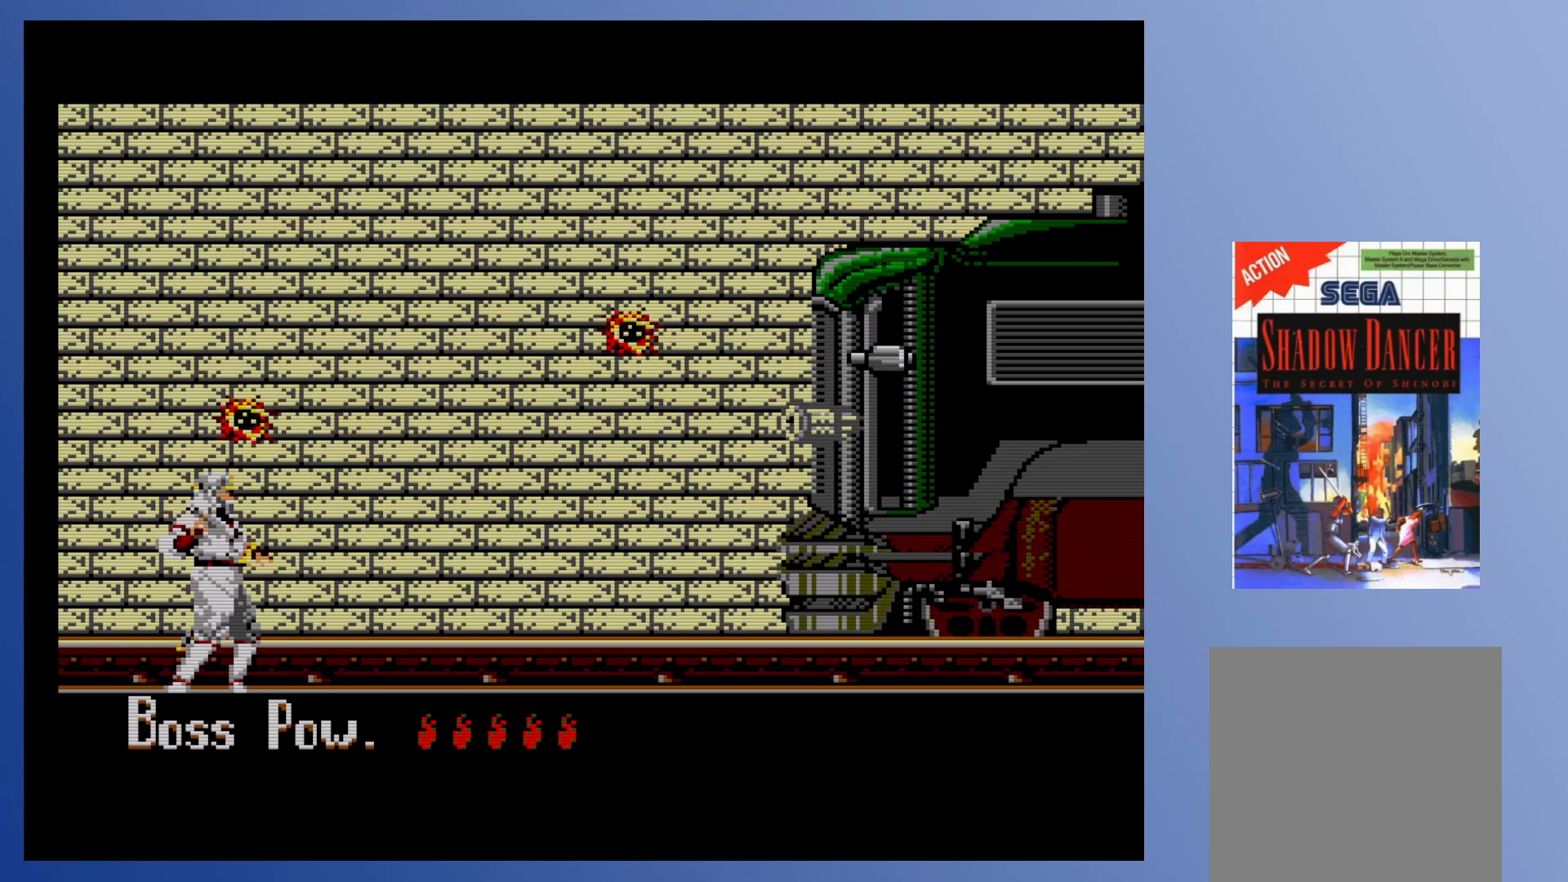
{"buttons": ["X", "DPAD_LEFT"], "events": [[183, "A", "down"], [300, "A", "up"], [300, "DPAD_LEFT", "down"], [333, "X", "down"], [383, "X", "up"], [450, "X", "down"]]}
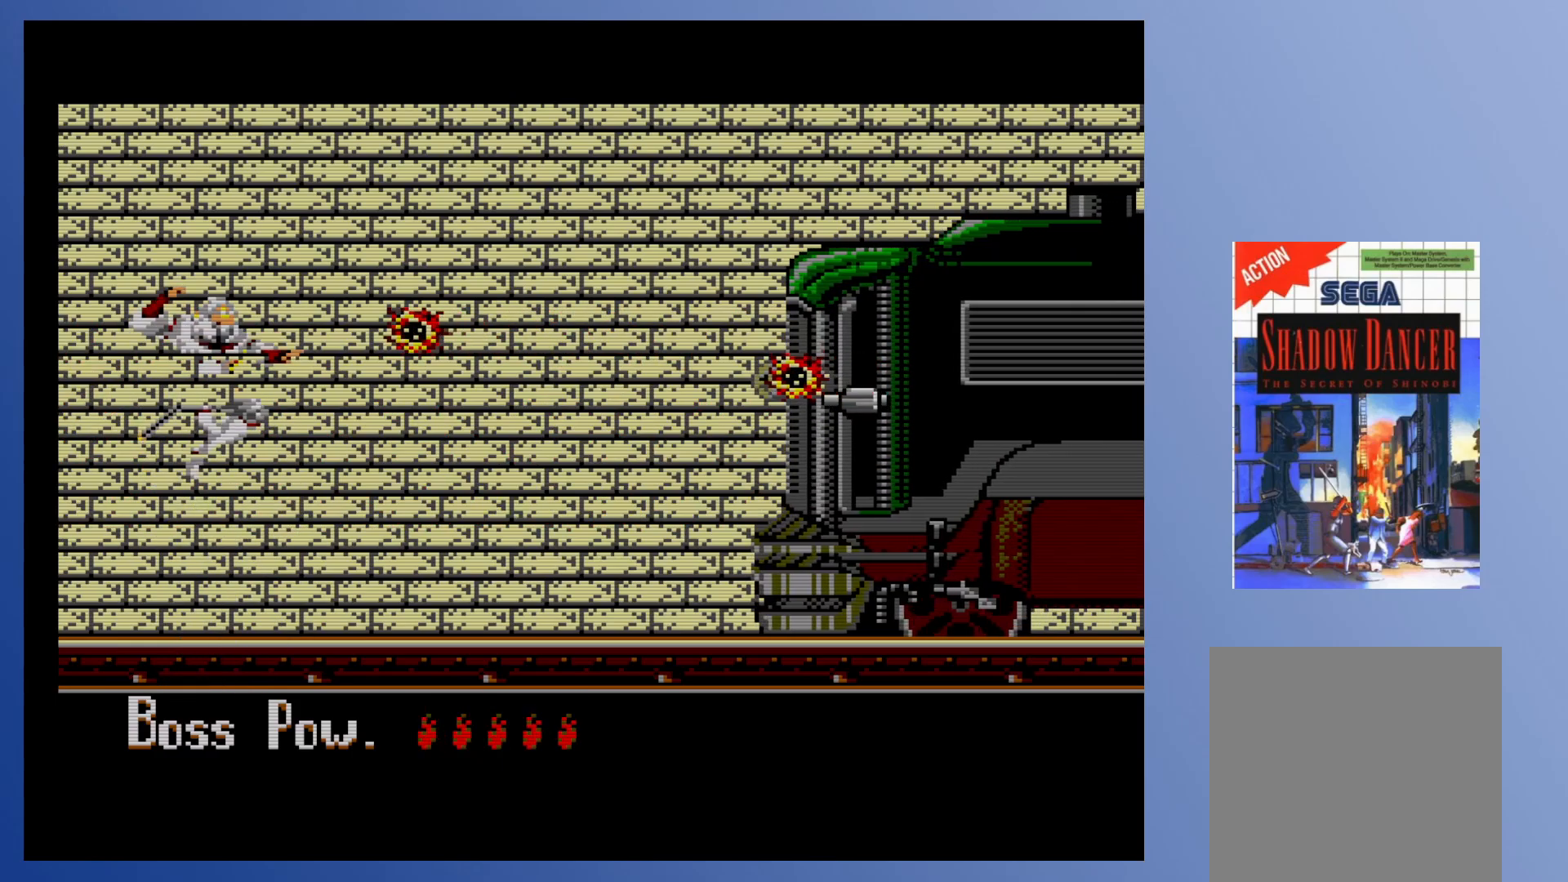
{"buttons": ["DPAD_DOWN", "DPAD_LEFT"], "events": [[33, "X", "up"], [67, "X", "down"], [133, "X", "up"], [200, "X", "down"], [267, "X", "up"], [333, "X", "down"], [400, "X", "up"], [433, "DPAD_DOWN", "down"]]}
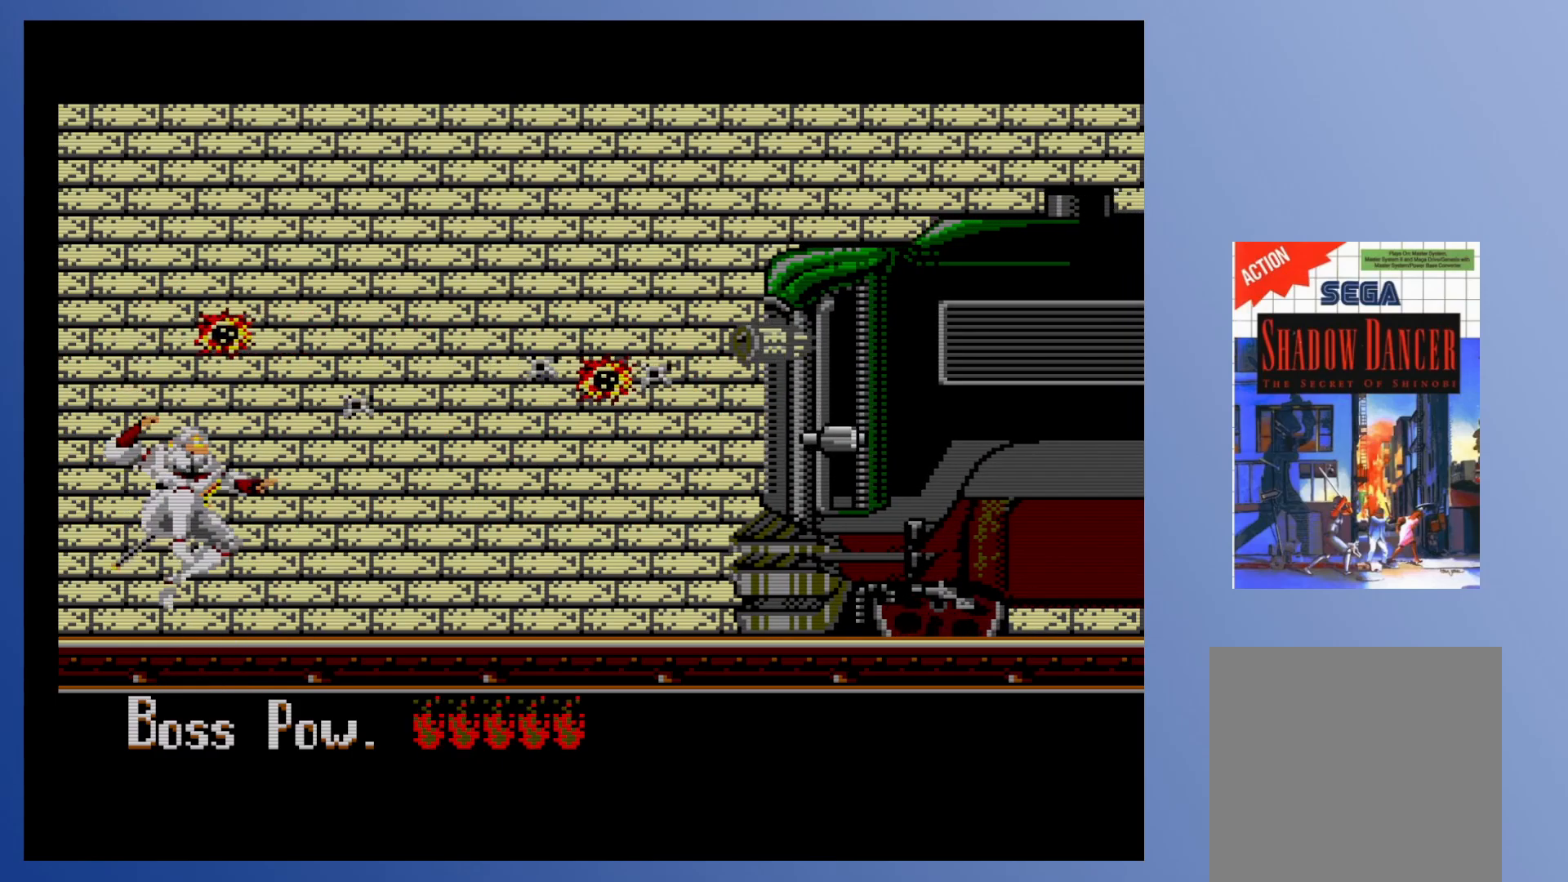
{"buttons": ["DPAD_DOWN"], "events": [[33, "DPAD_LEFT", "up"]]}
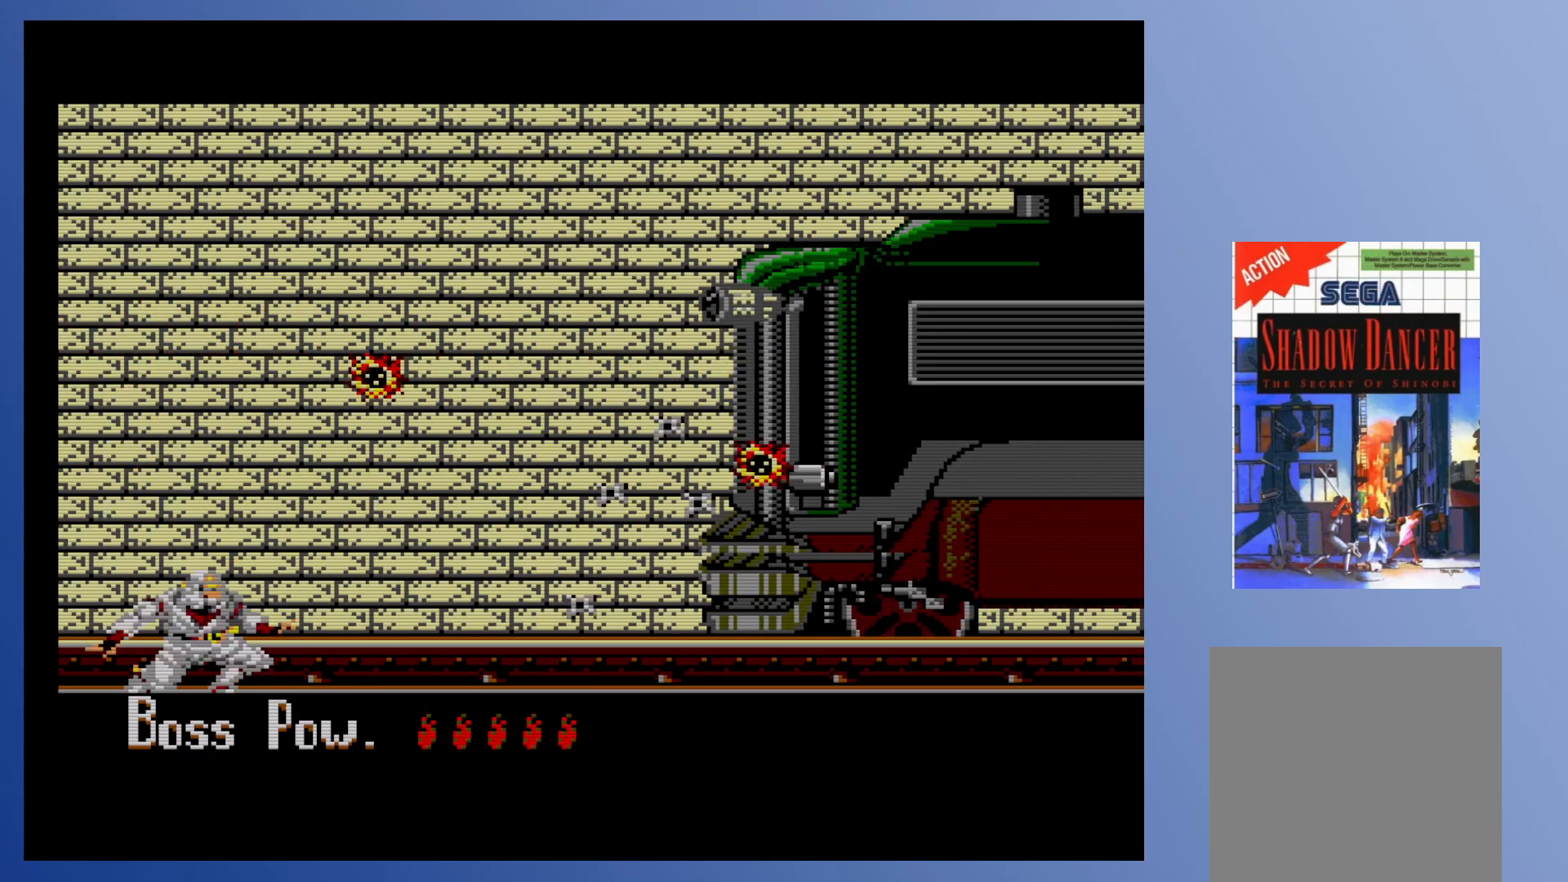
{"buttons": ["DPAD_DOWN"], "events": [[50, "DPAD_RIGHT", "down"], [267, "DPAD_RIGHT", "up"]]}
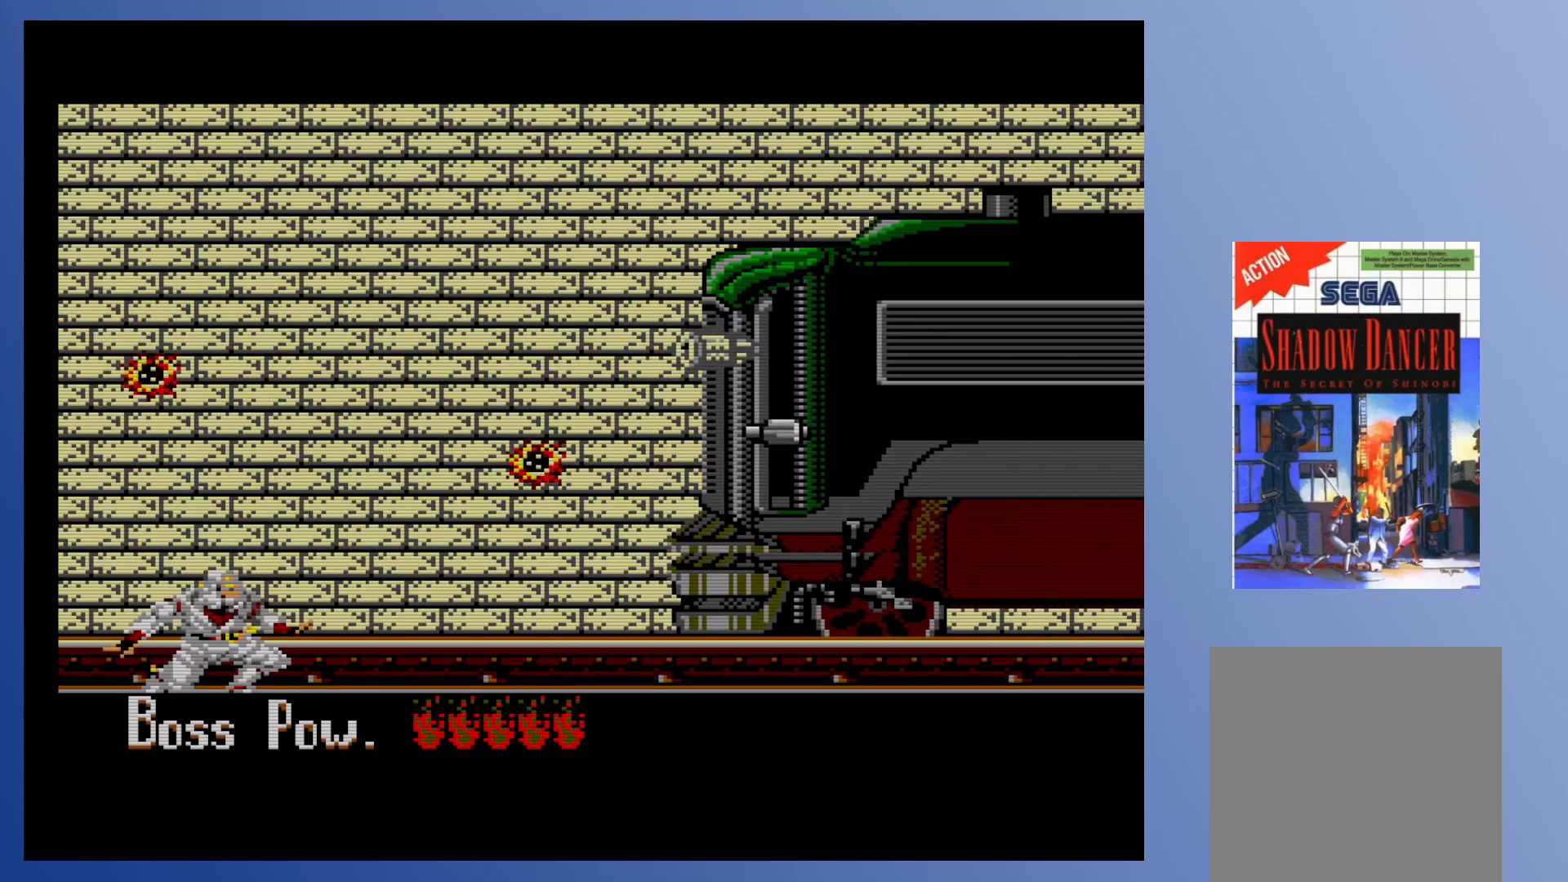
{"buttons": ["DPAD_DOWN"], "events": []}
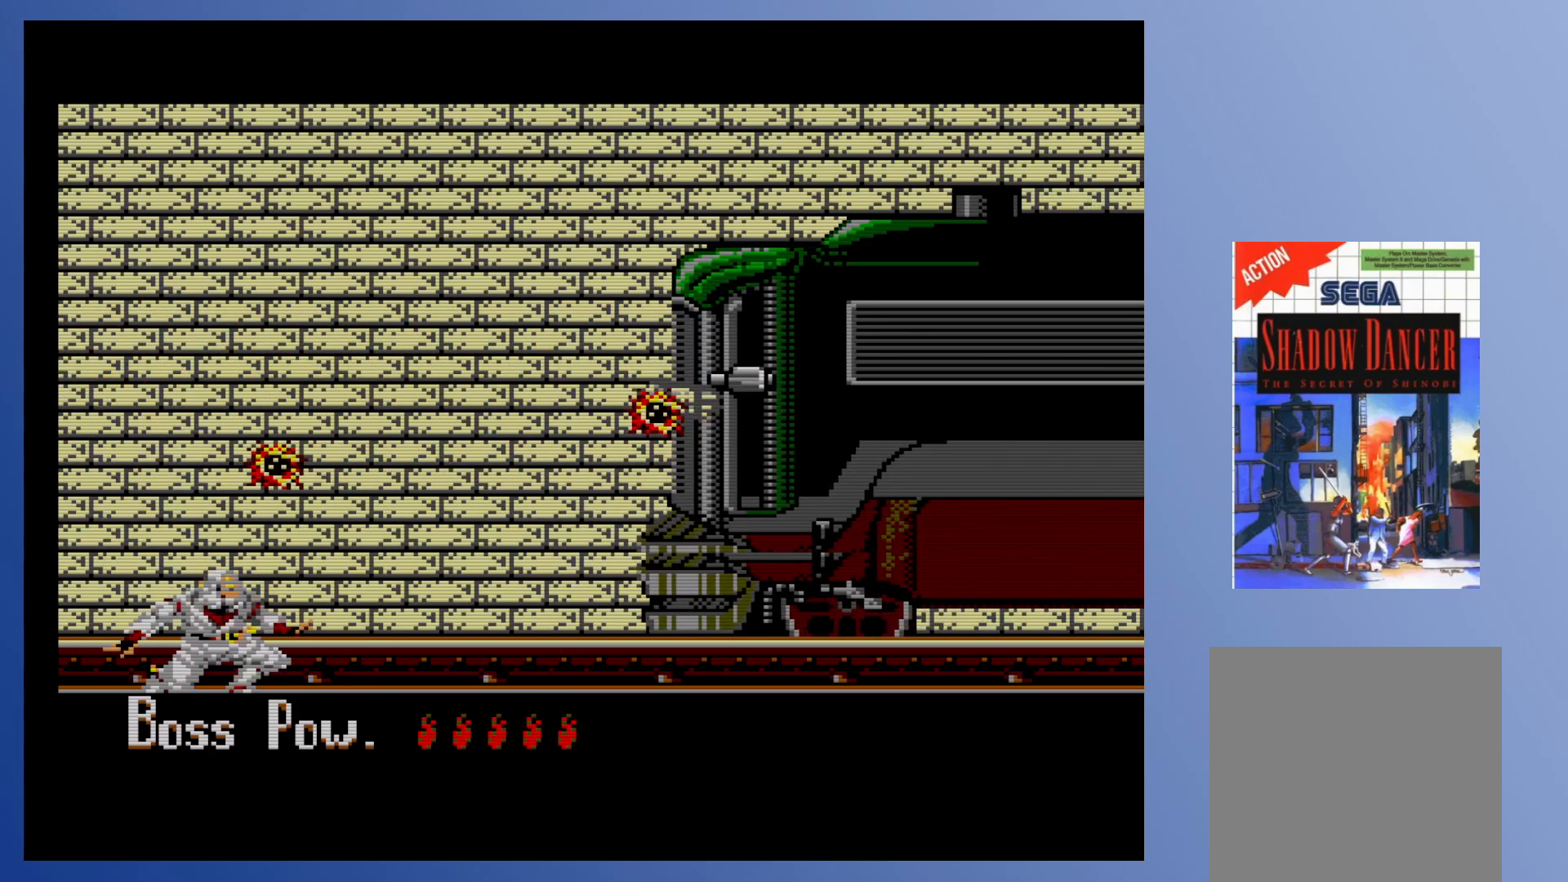
{"buttons": ["DPAD_DOWN"], "events": [[250, "DPAD_RIGHT", "down"], [383, "DPAD_RIGHT", "up"]]}
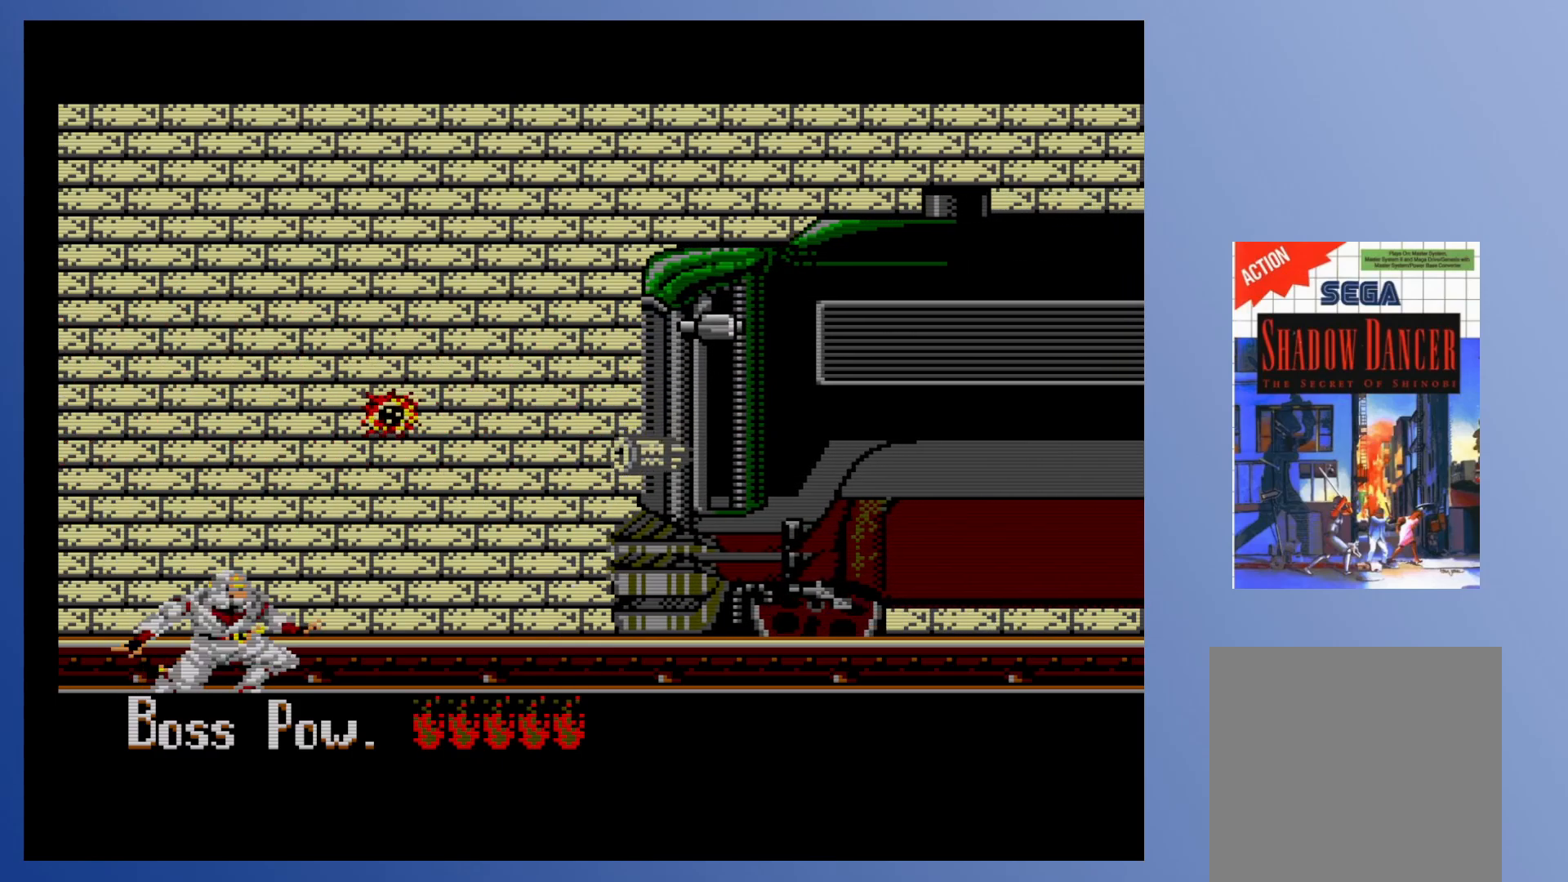
{"buttons": ["A"], "events": [[383, "DPAD_DOWN", "up"], [450, "A", "down"]]}